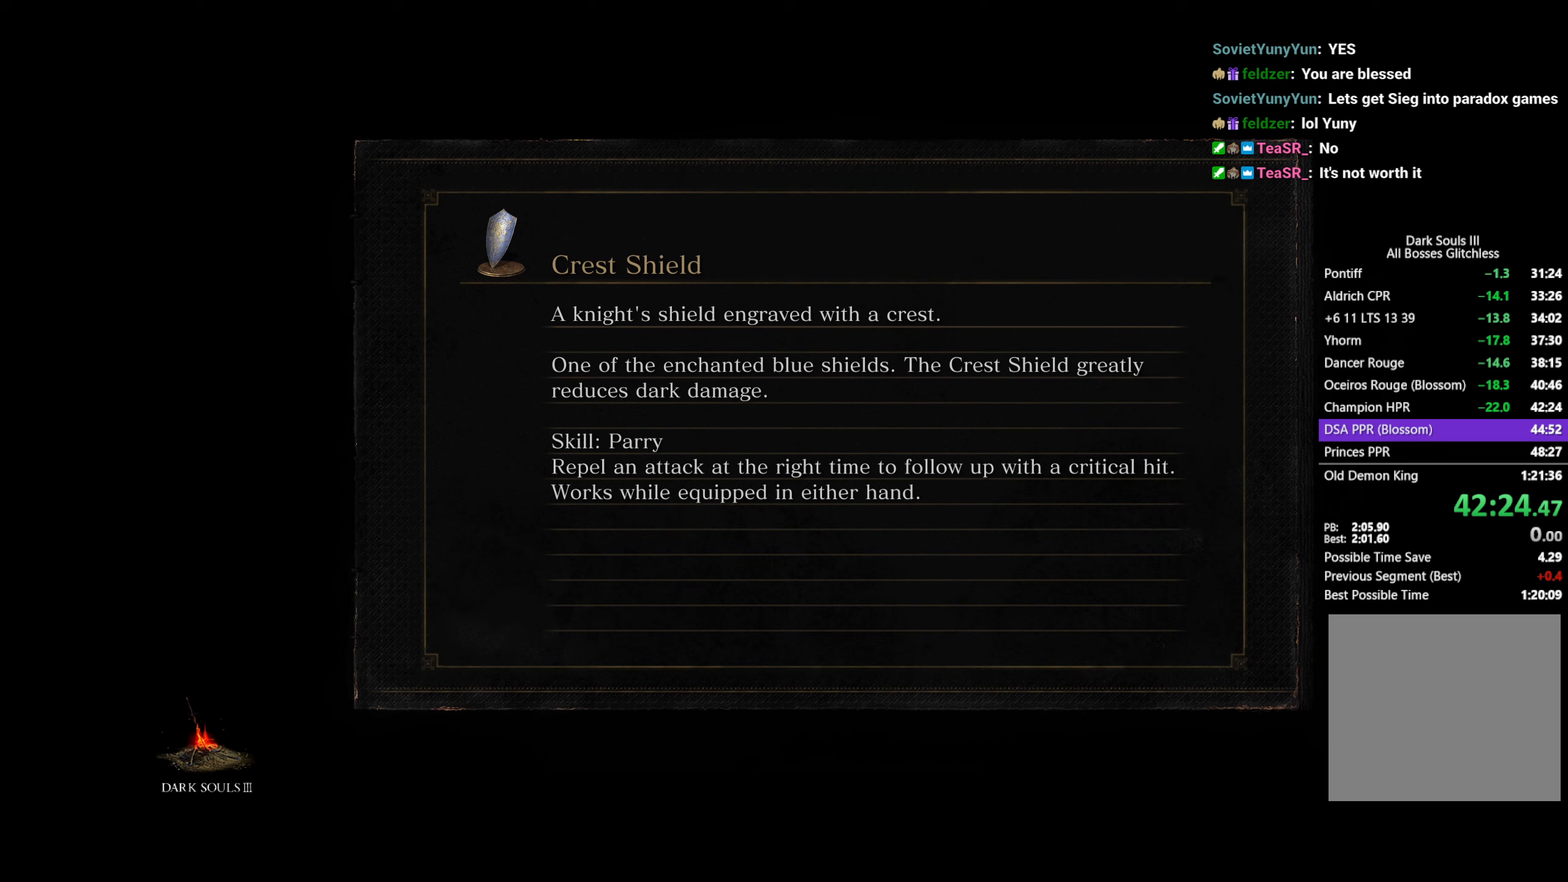
Gameplay with a controller (Xbox layout); each line is a JSON object with the inputs held at the frame after it. "button_events" lists button changes between this image and that frame as [ms after this image, input, new state], when the widget could be followed in between (sticks are given only as held states). Not read: START.
{"buttons": [], "left_stick": "center", "right_stick": "center", "button_events": []}
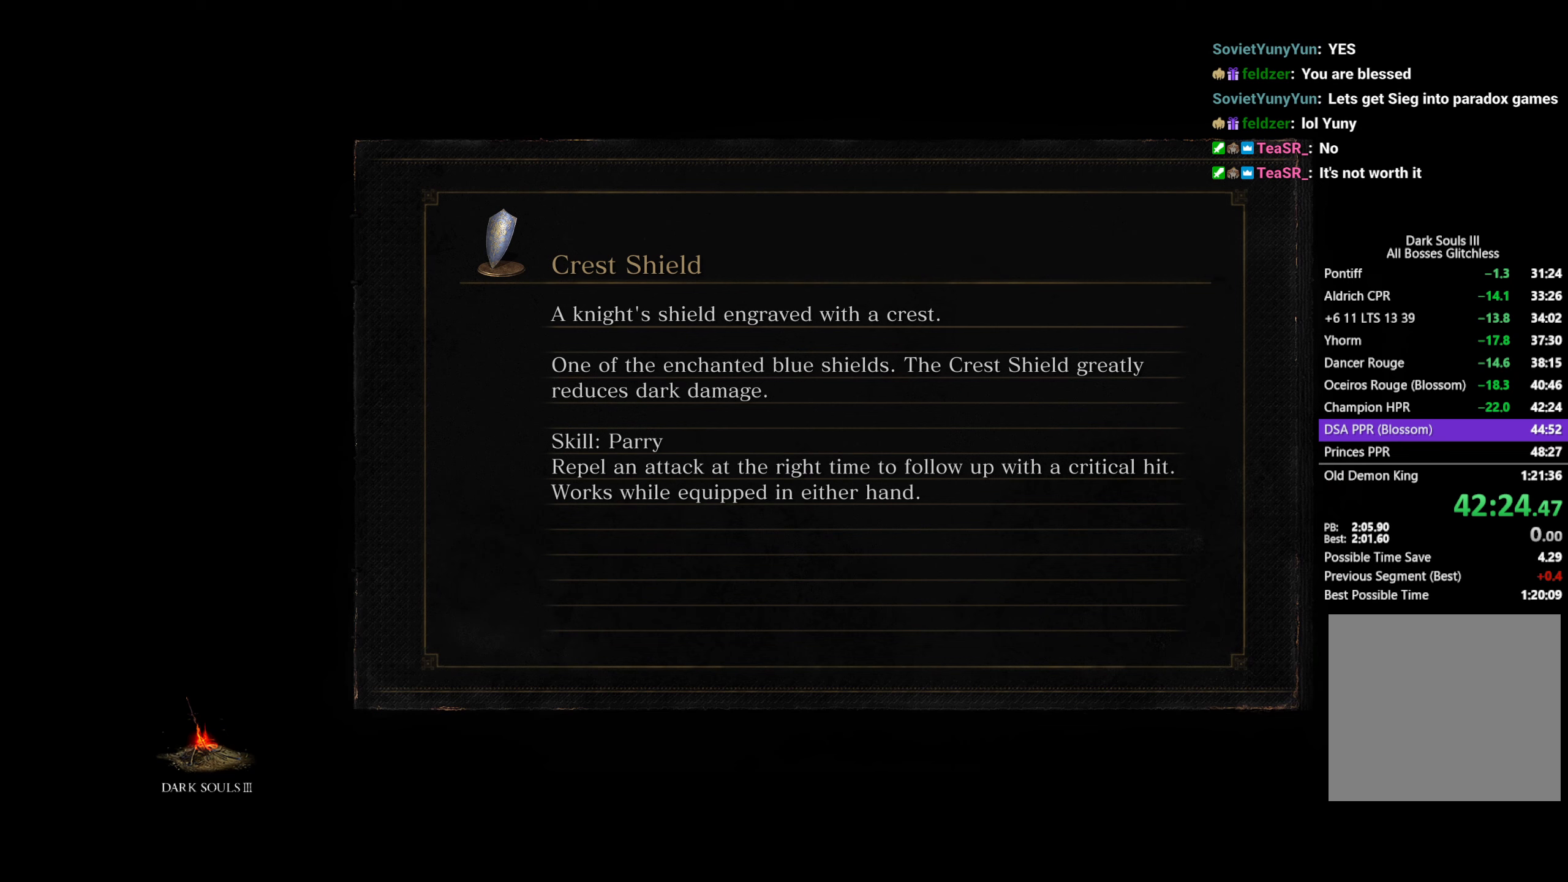
{"buttons": [], "left_stick": "center", "right_stick": "center", "button_events": []}
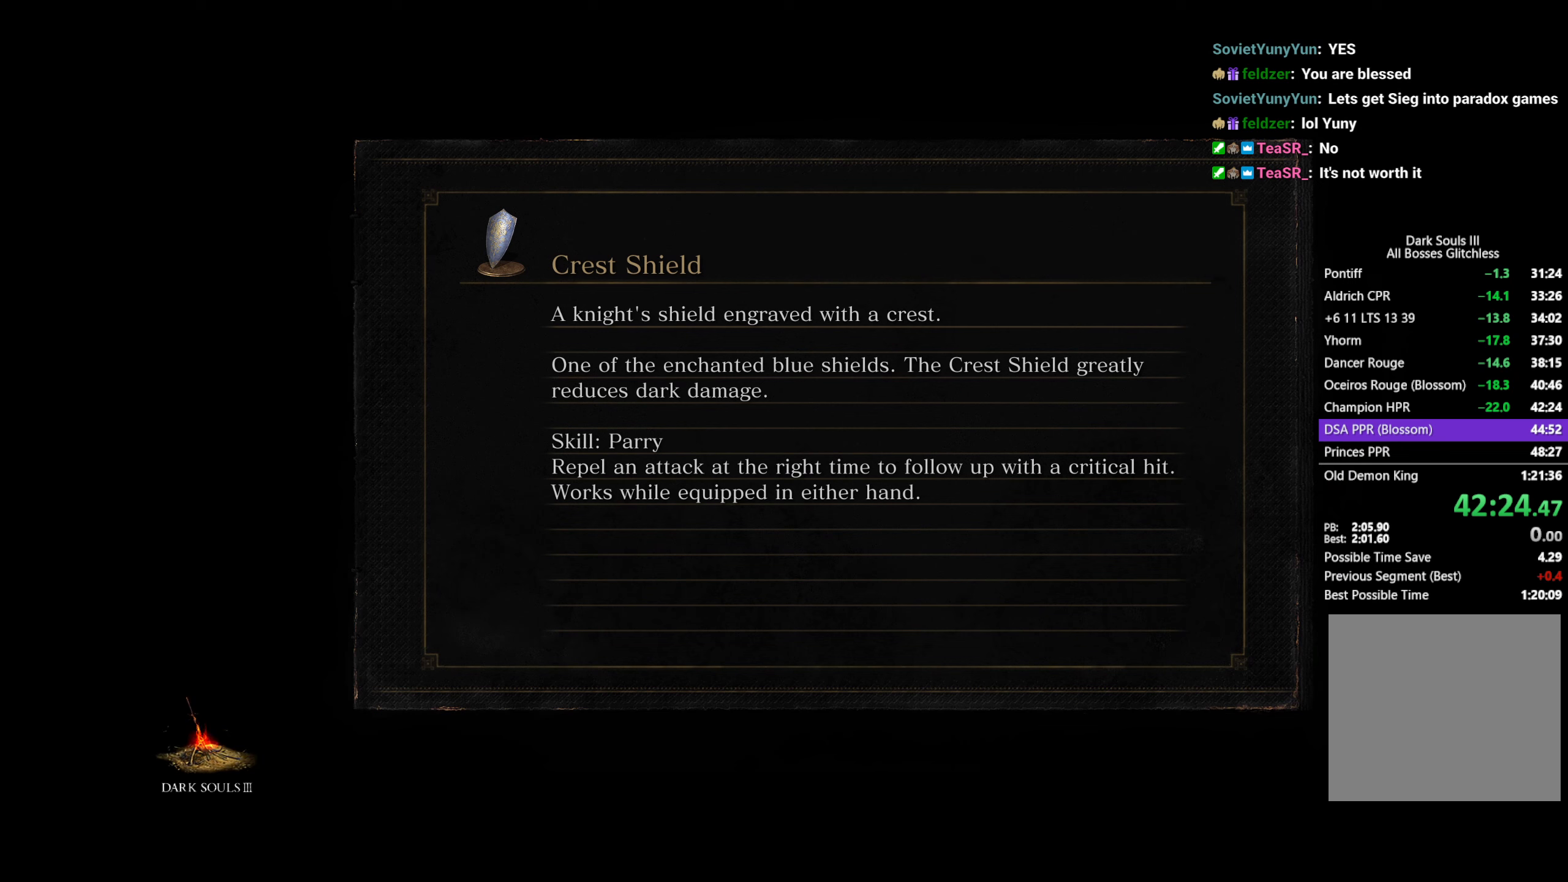
{"buttons": [], "left_stick": "center", "right_stick": "center", "button_events": []}
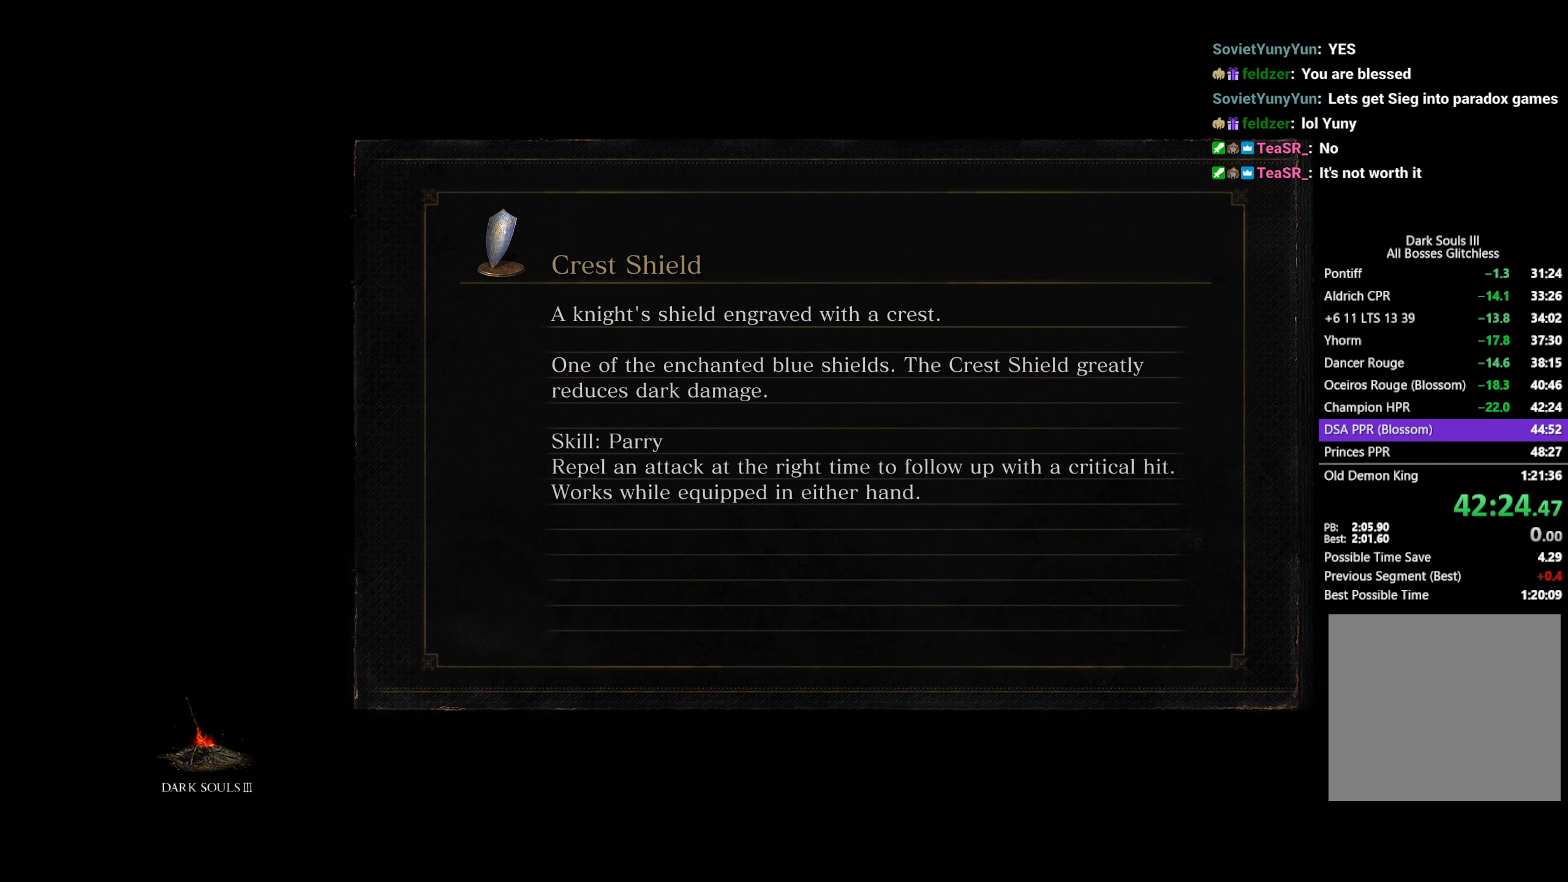
{"buttons": [], "left_stick": "up", "right_stick": "down", "button_events": []}
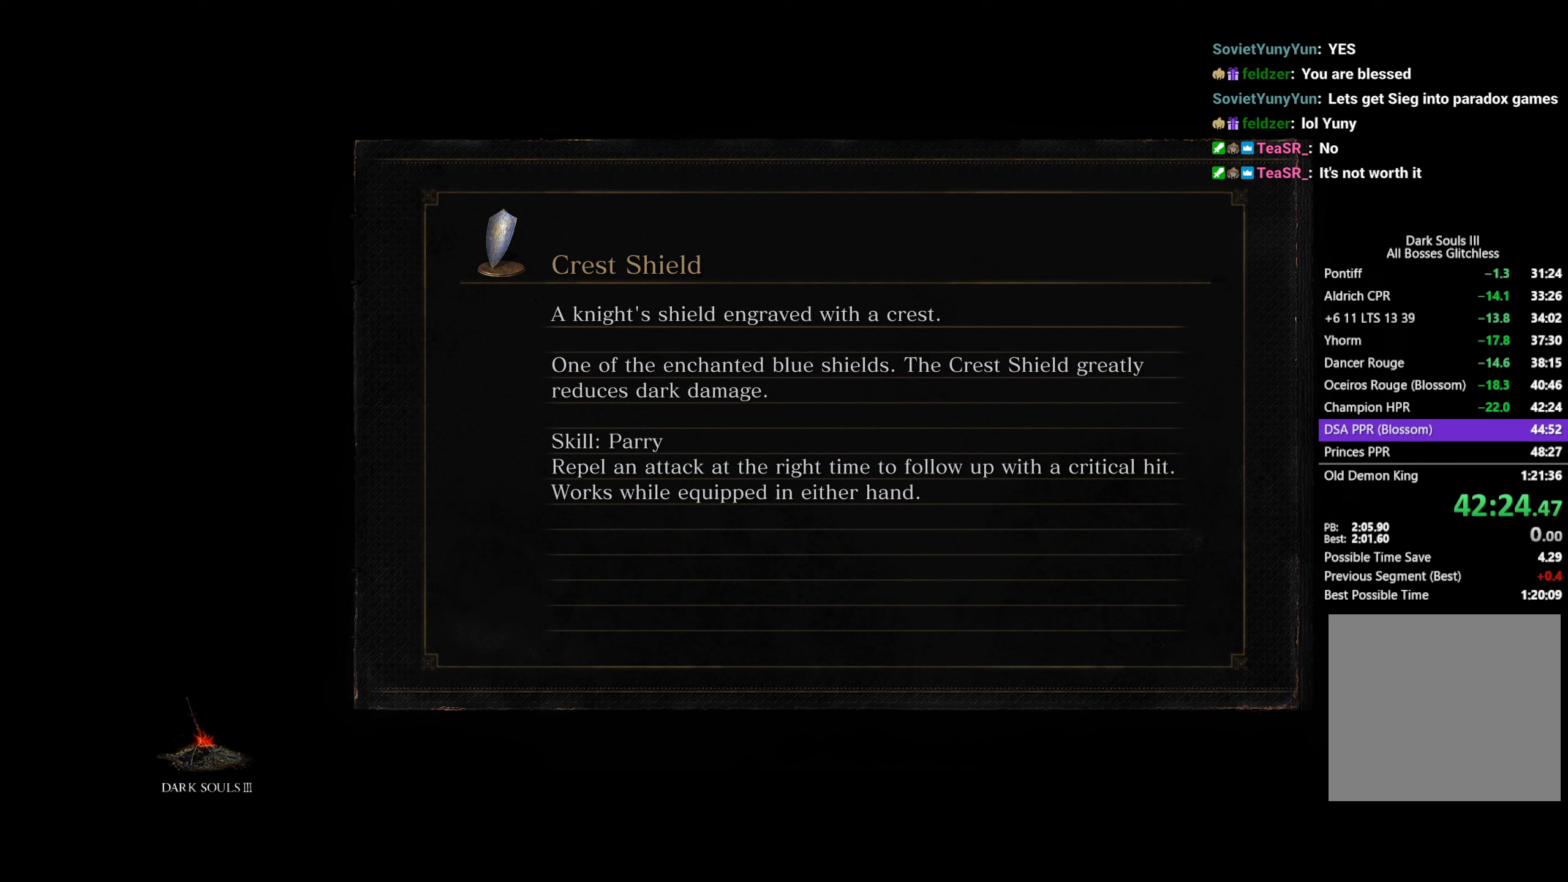
{"buttons": ["B"], "left_stick": "up", "right_stick": "down-left", "button_events": [[67, "B", "down"]]}
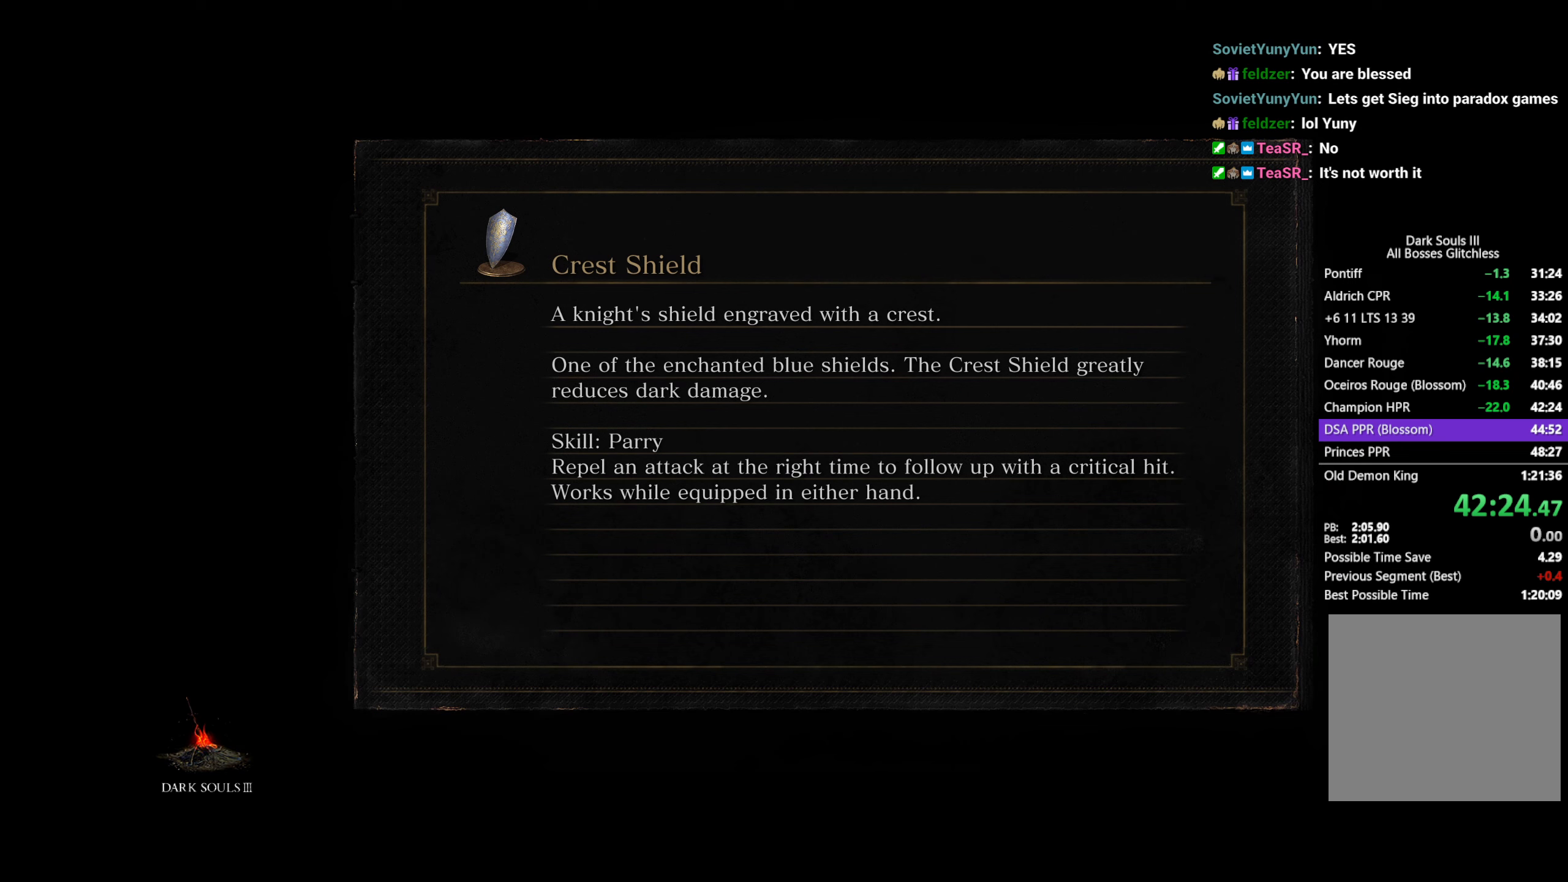
{"buttons": ["B"], "left_stick": "up", "right_stick": "down-left", "button_events": []}
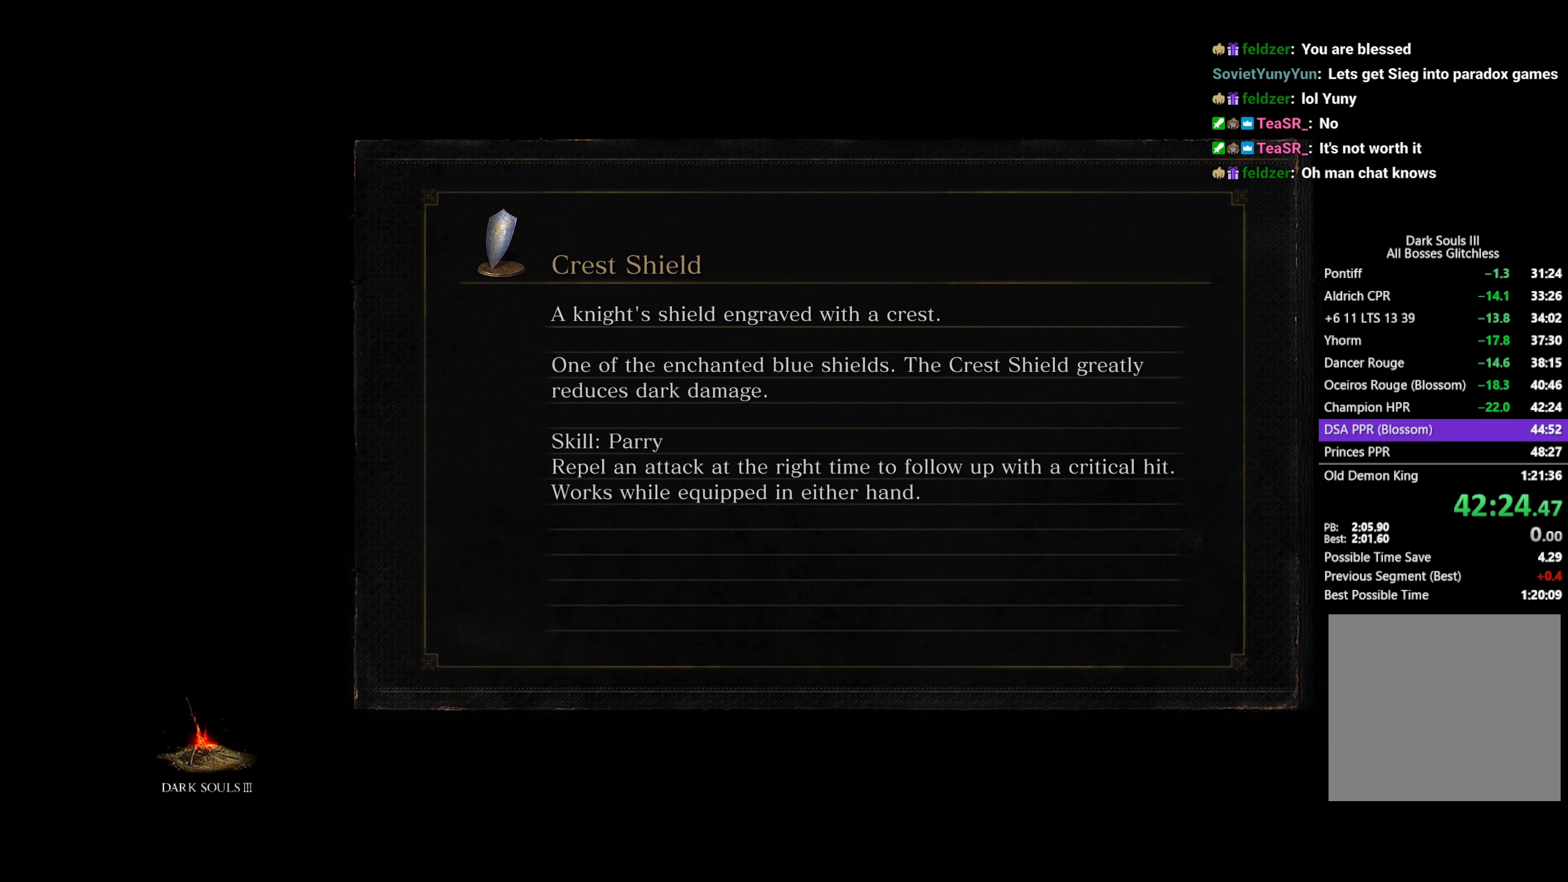
{"buttons": ["B"], "left_stick": "up", "right_stick": "down-left", "button_events": []}
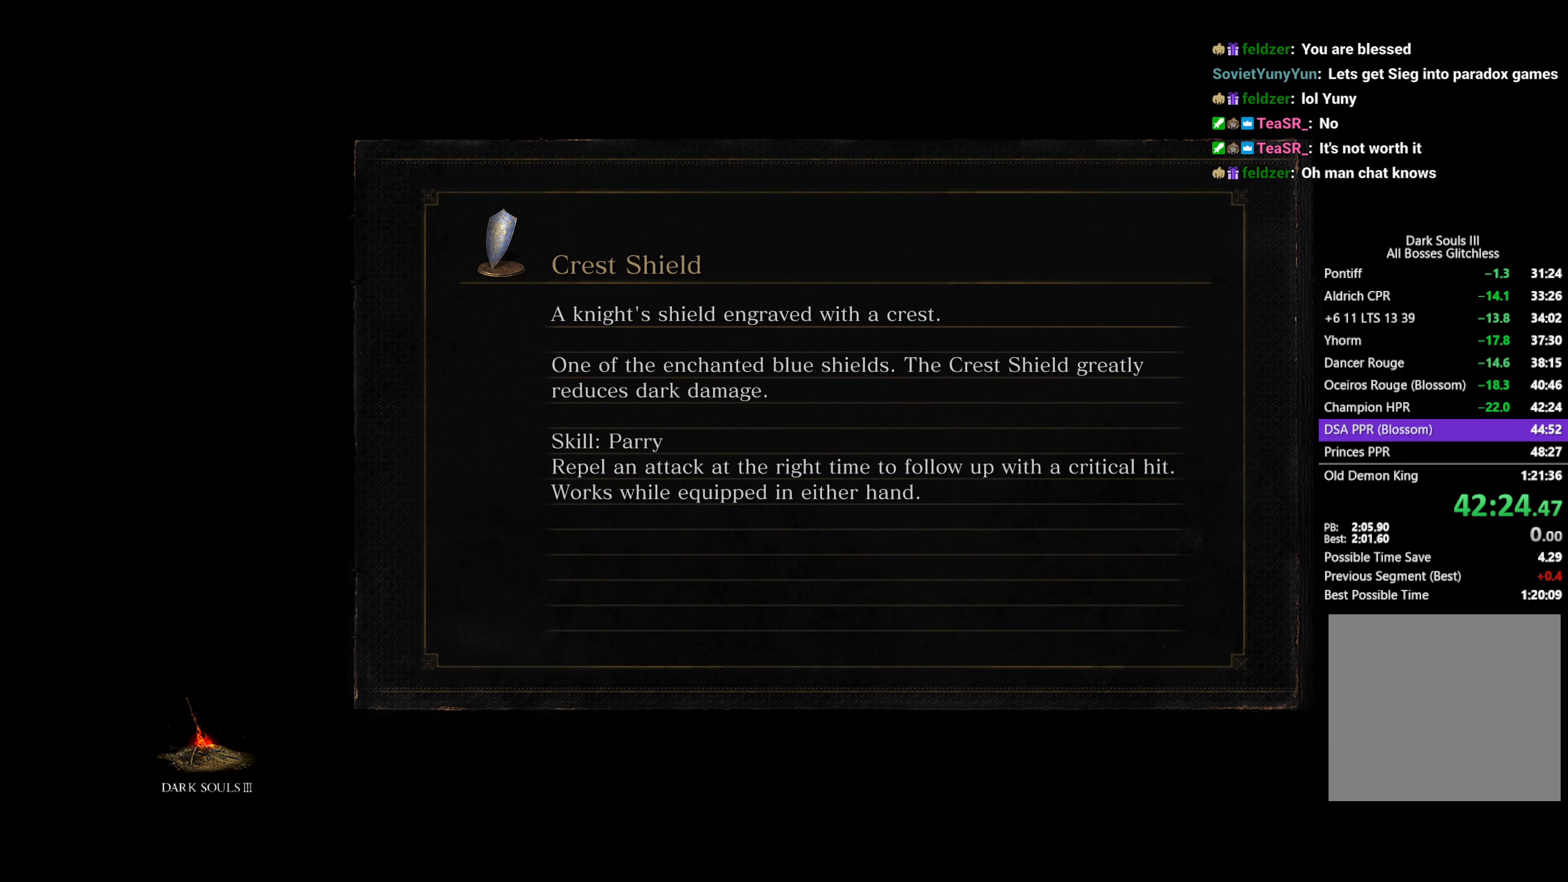
{"buttons": ["B"], "left_stick": "up", "right_stick": "down-left", "button_events": []}
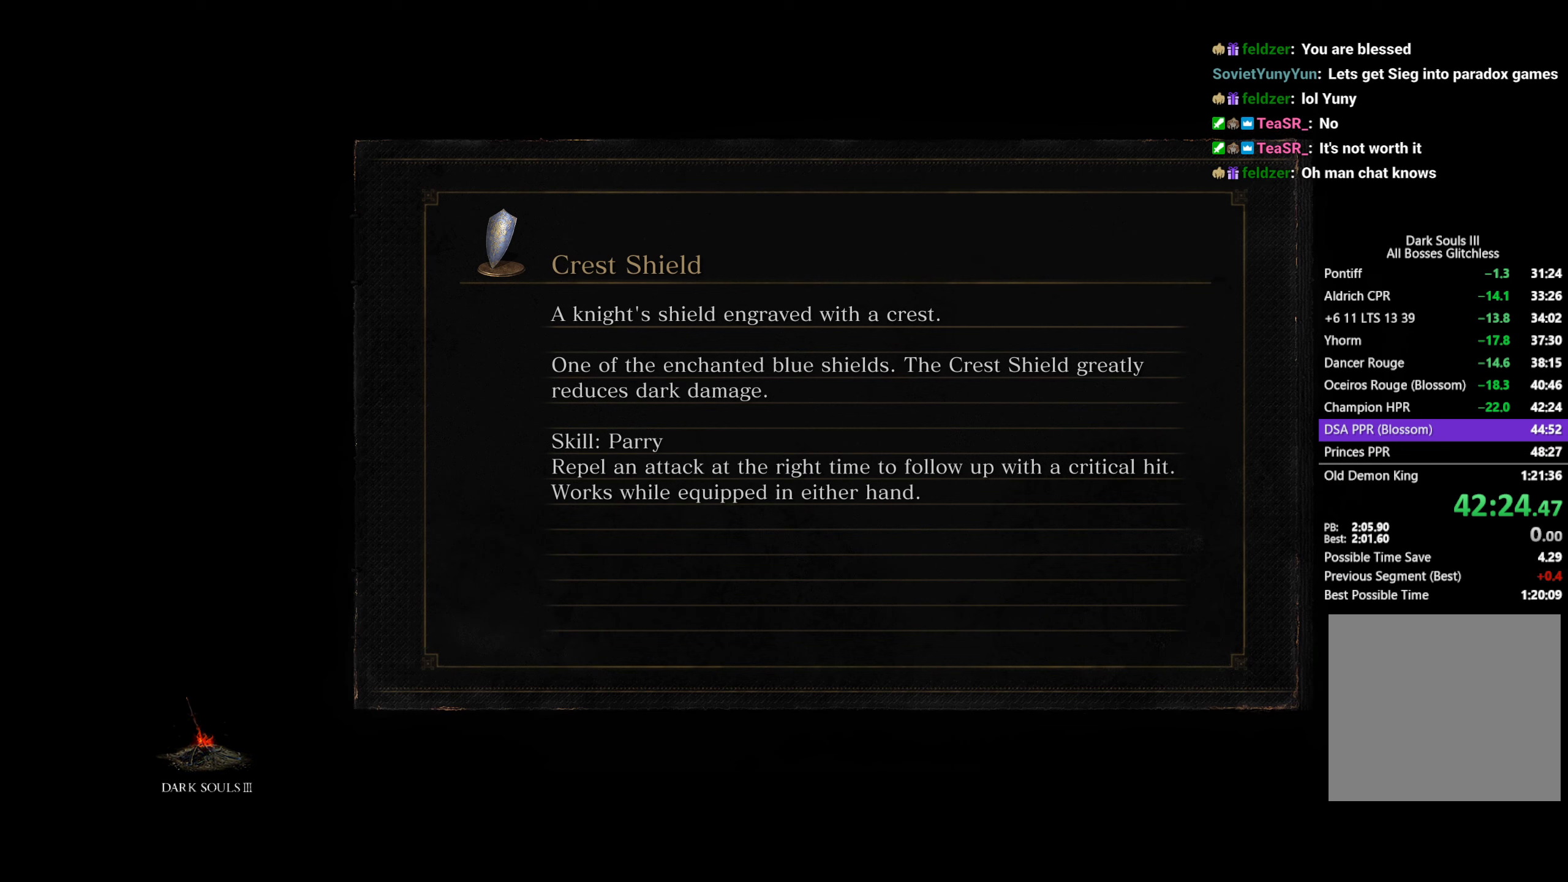
{"buttons": ["B"], "left_stick": "up", "right_stick": "down-left", "button_events": []}
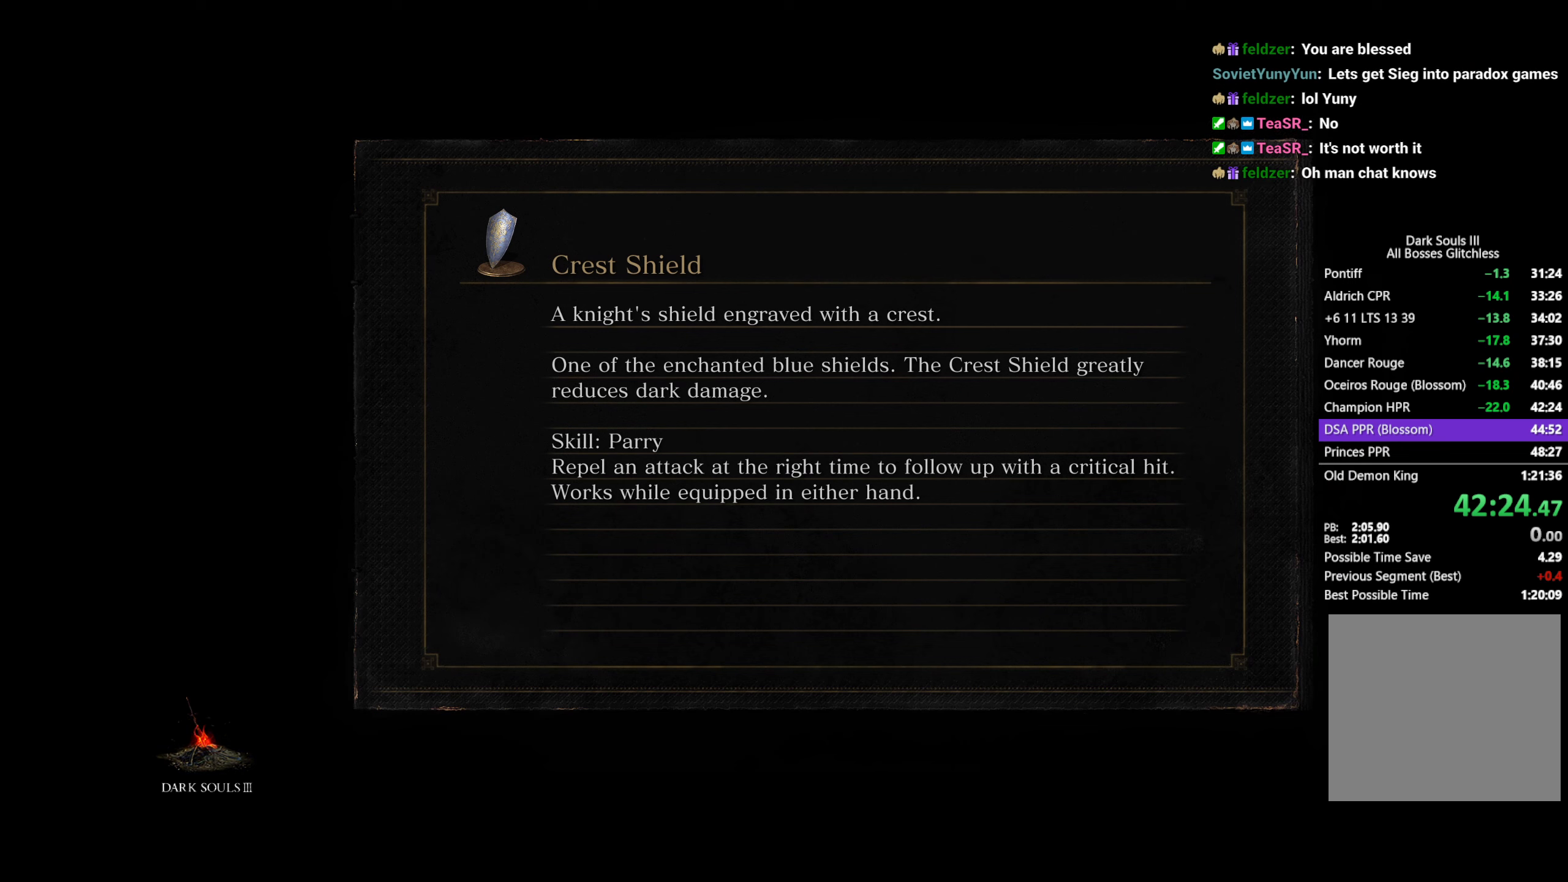
{"buttons": ["B"], "left_stick": "up", "right_stick": "down-left", "button_events": []}
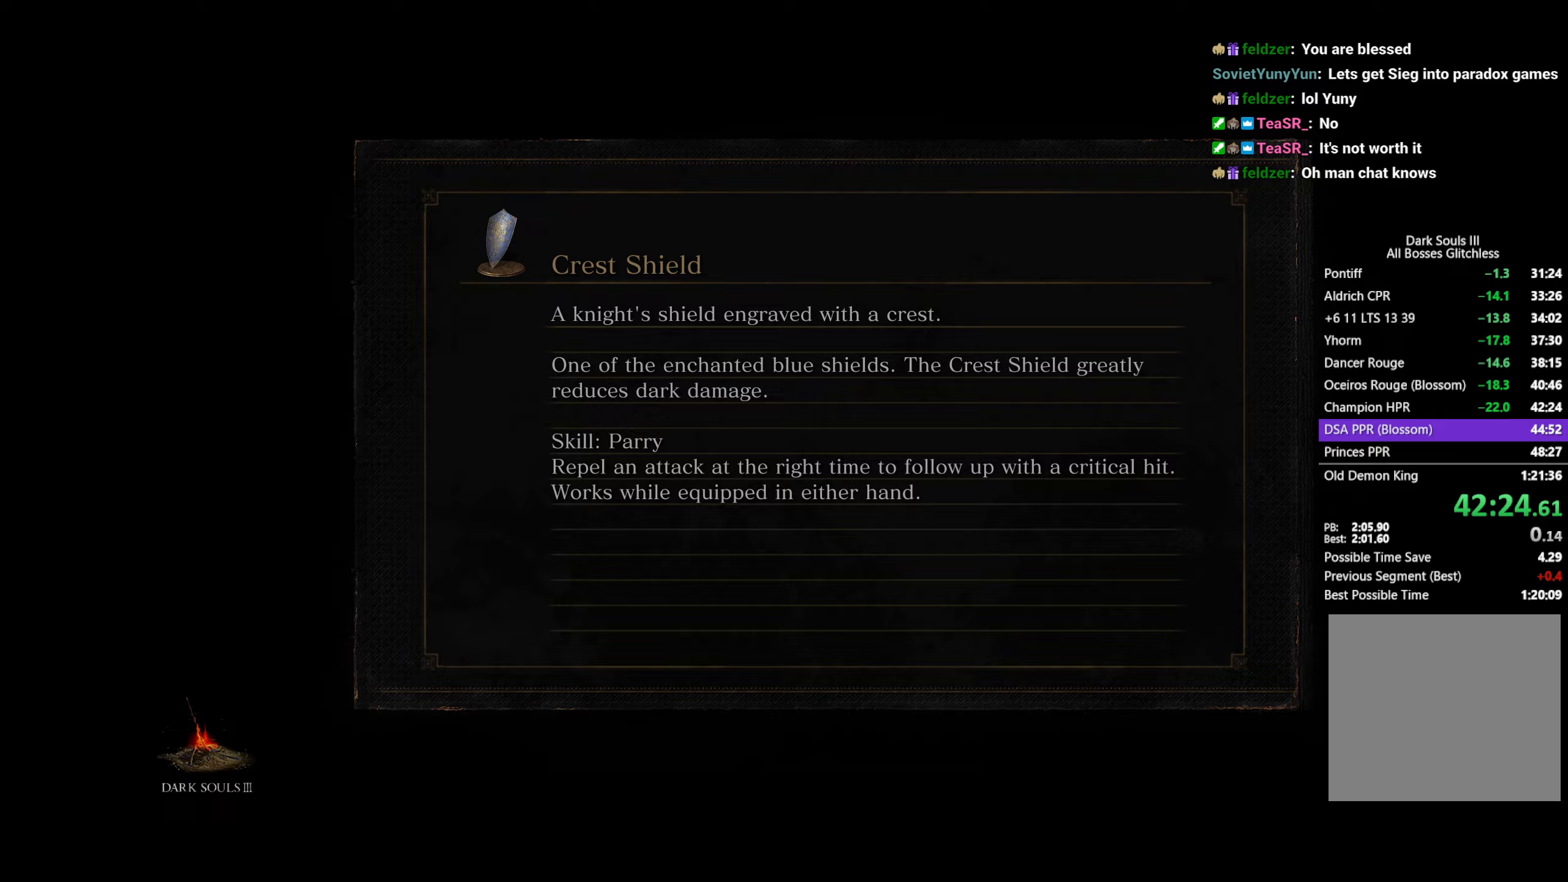
{"buttons": ["B"], "left_stick": "up", "right_stick": "down-left", "button_events": []}
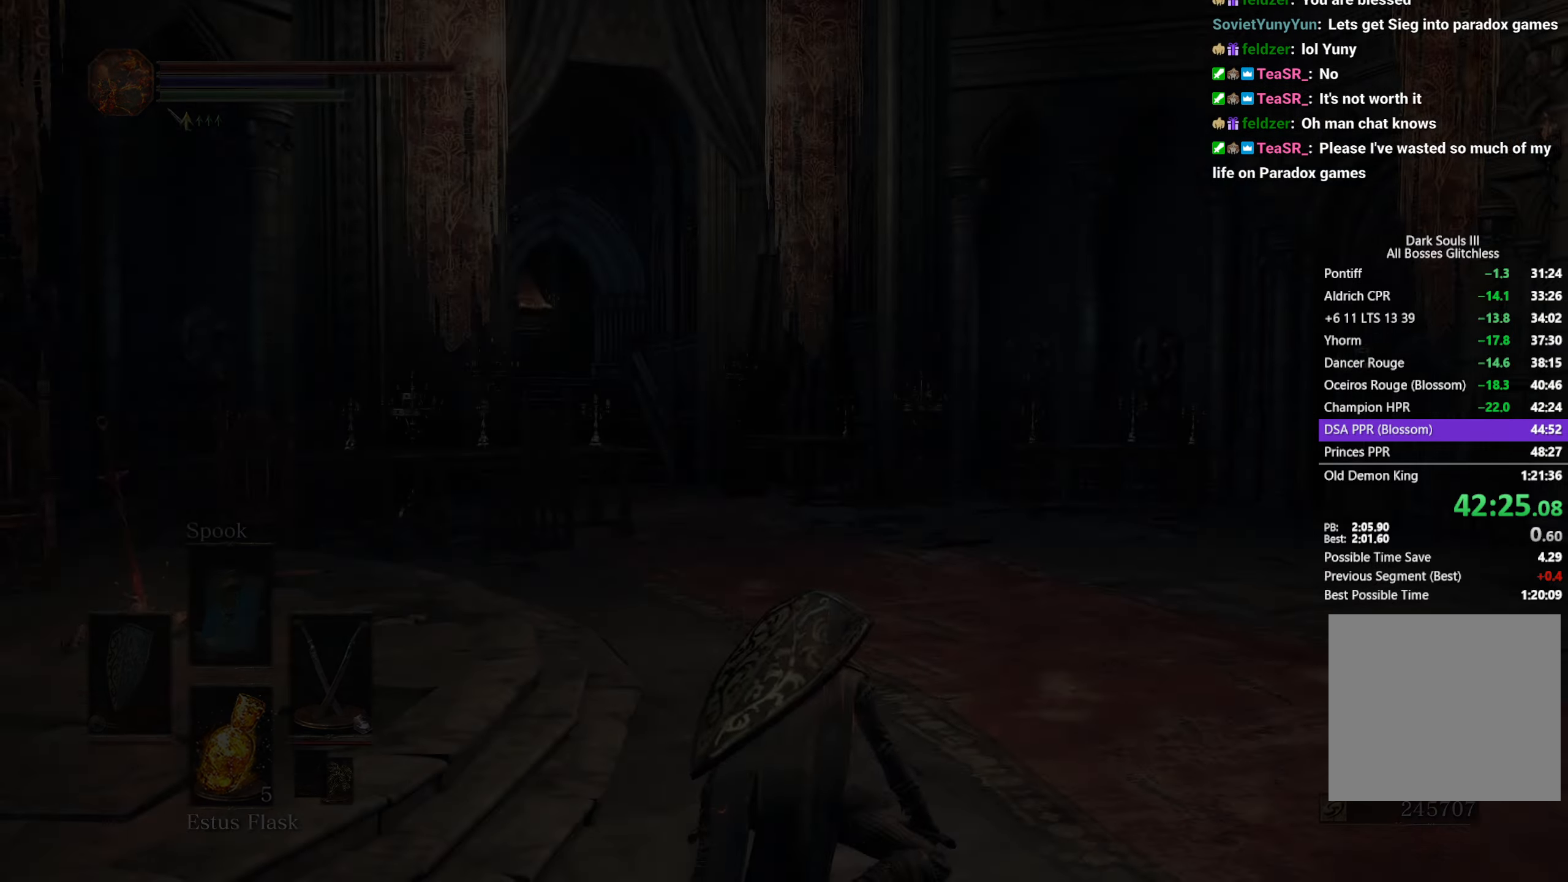
{"buttons": ["B"], "left_stick": "up-right", "right_stick": "center", "button_events": []}
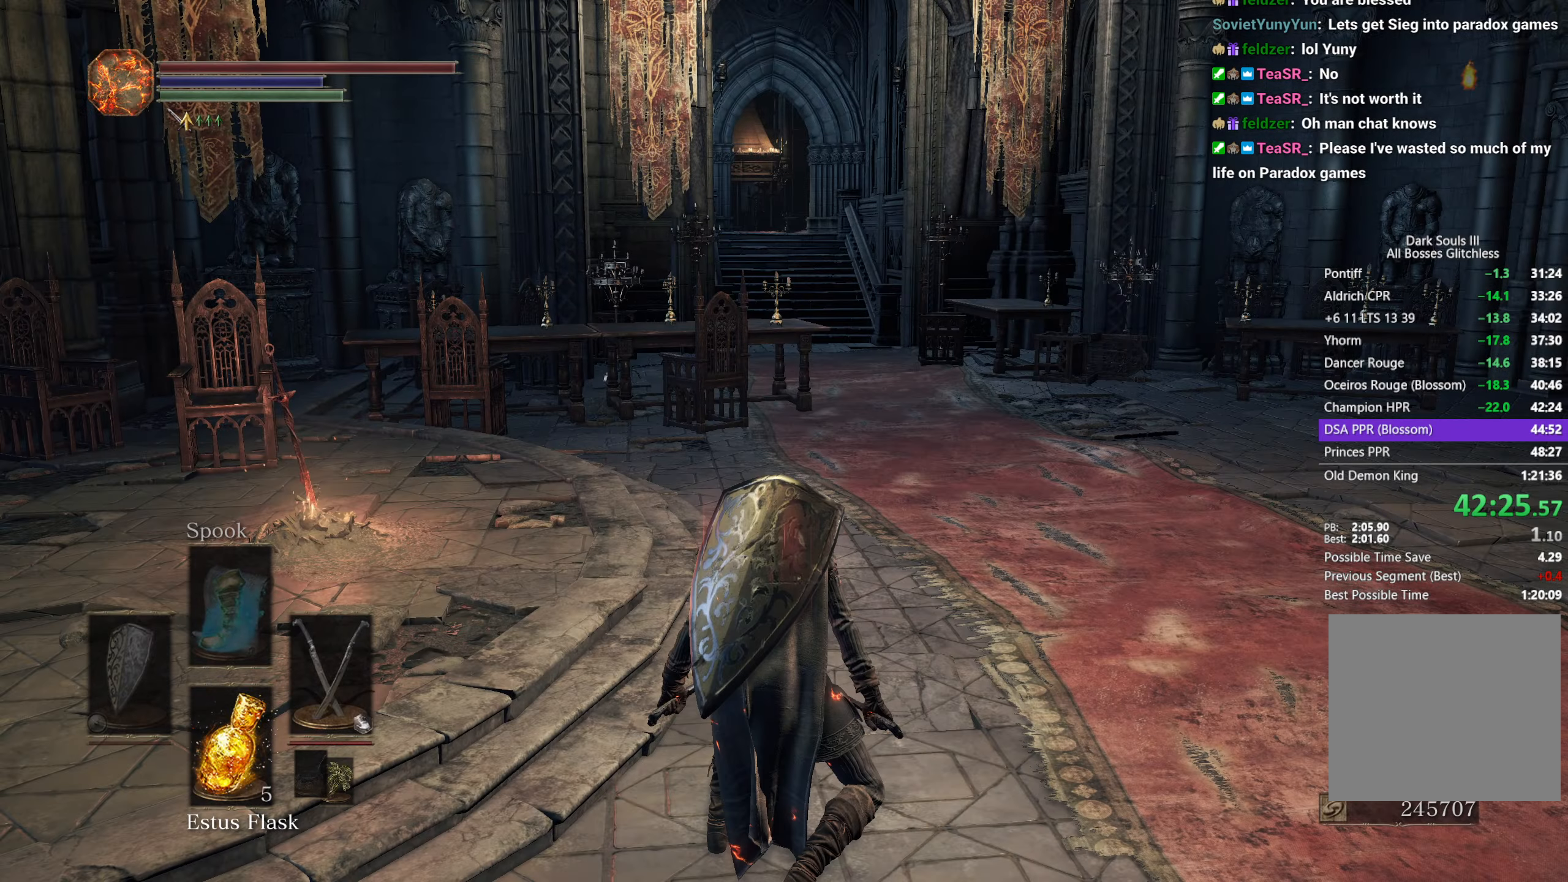
{"buttons": ["B"], "left_stick": "up", "right_stick": "center", "button_events": [[317, "A", "down"], [400, "A", "up"]]}
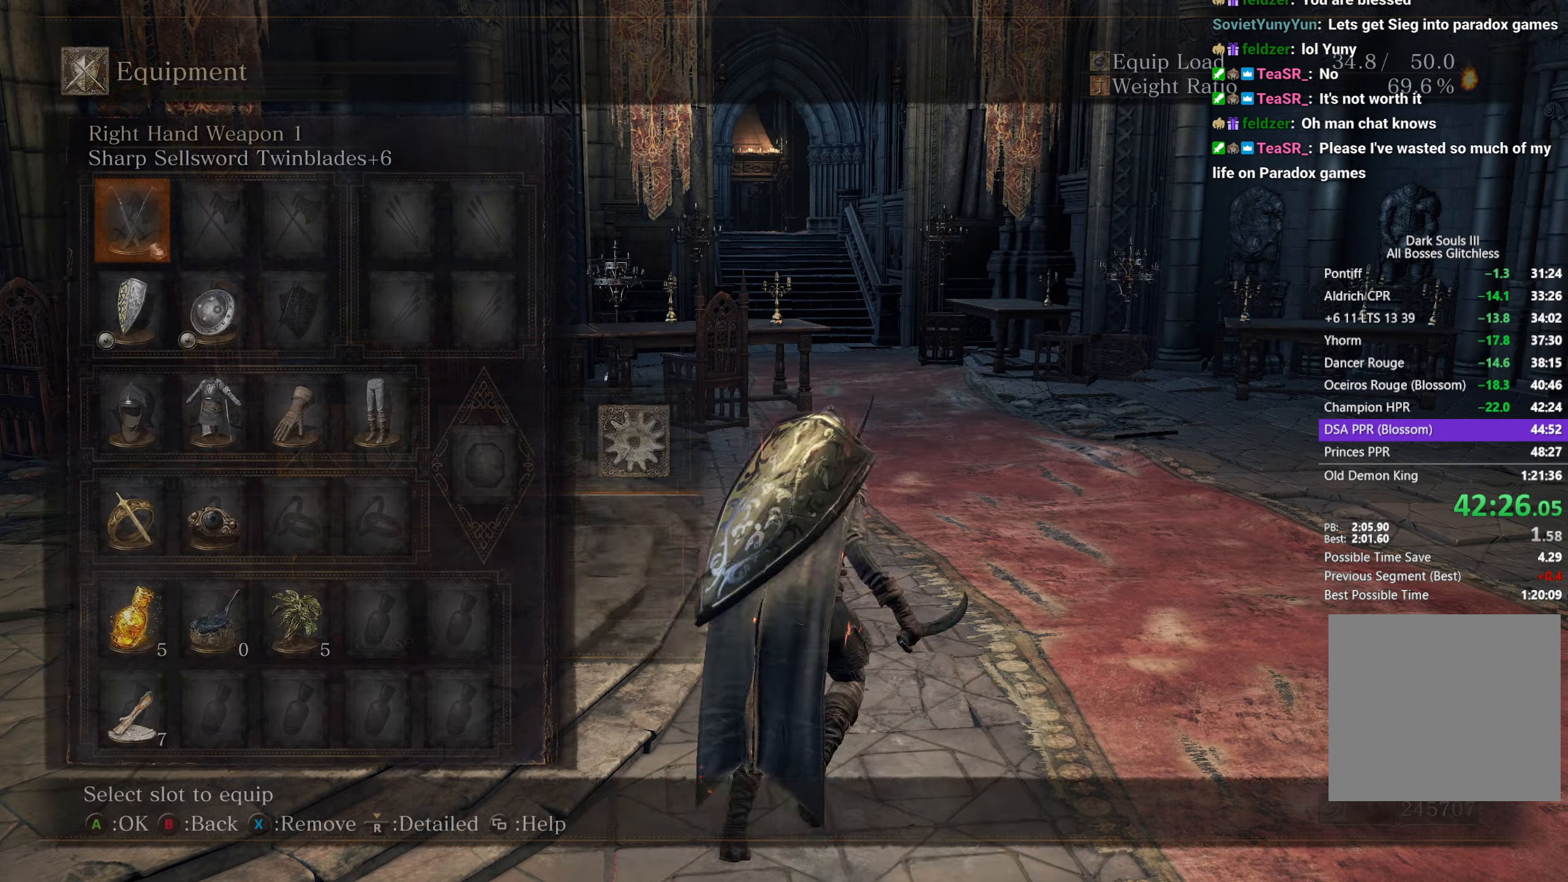
{"buttons": ["B"], "left_stick": "up", "right_stick": "center", "button_events": [[200, "DPAD_DOWN", "down"], [267, "DPAD_DOWN", "up"], [350, "DPAD_DOWN", "down"], [417, "DPAD_DOWN", "up"]]}
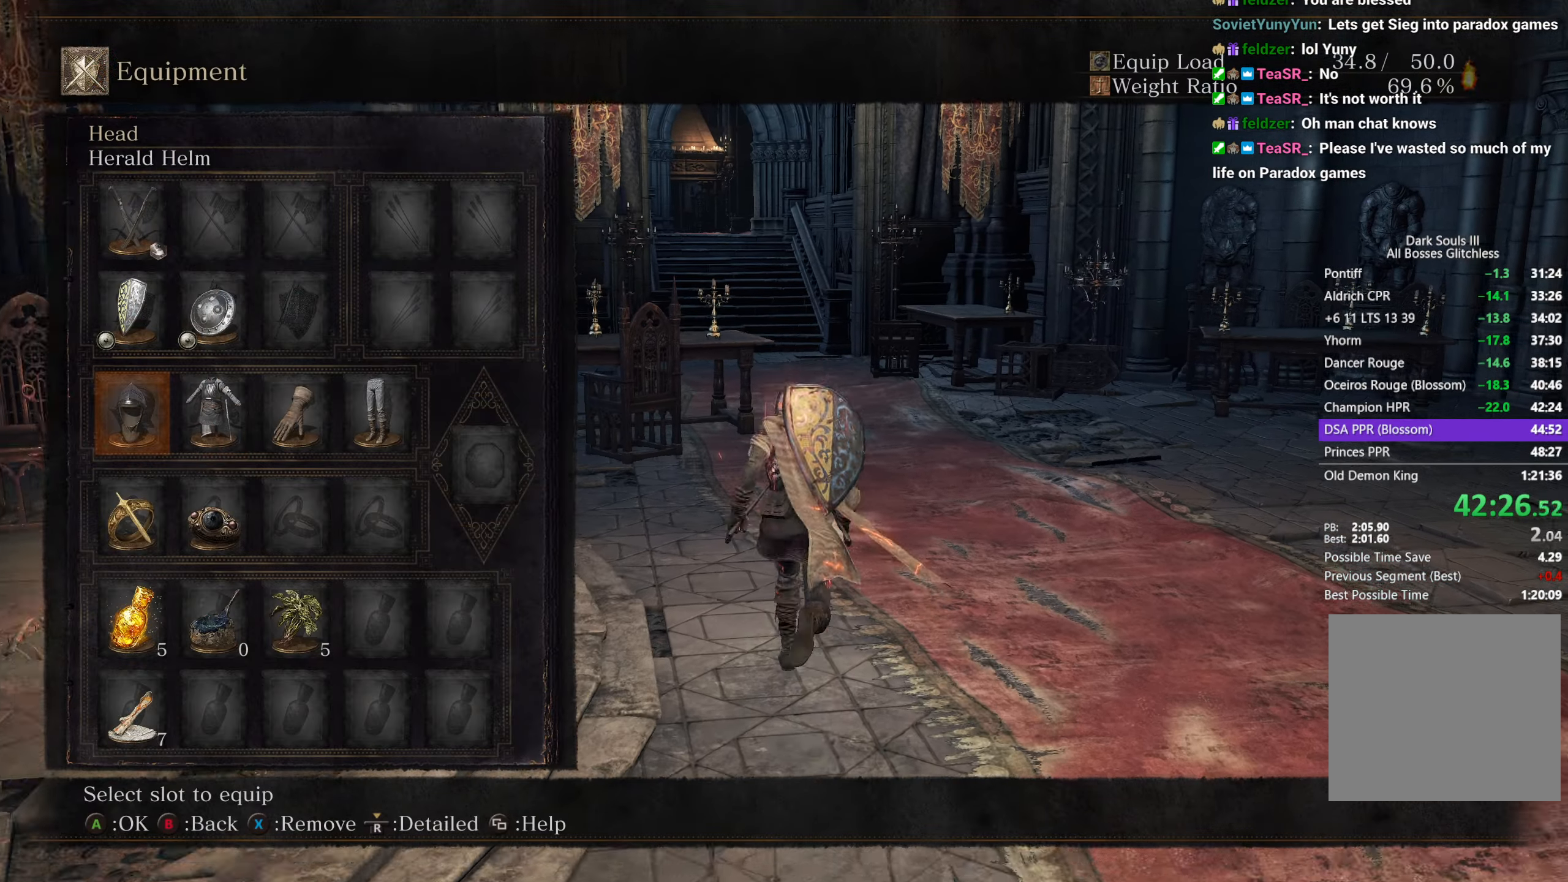
{"buttons": ["B"], "left_stick": "up", "right_stick": "center", "button_events": []}
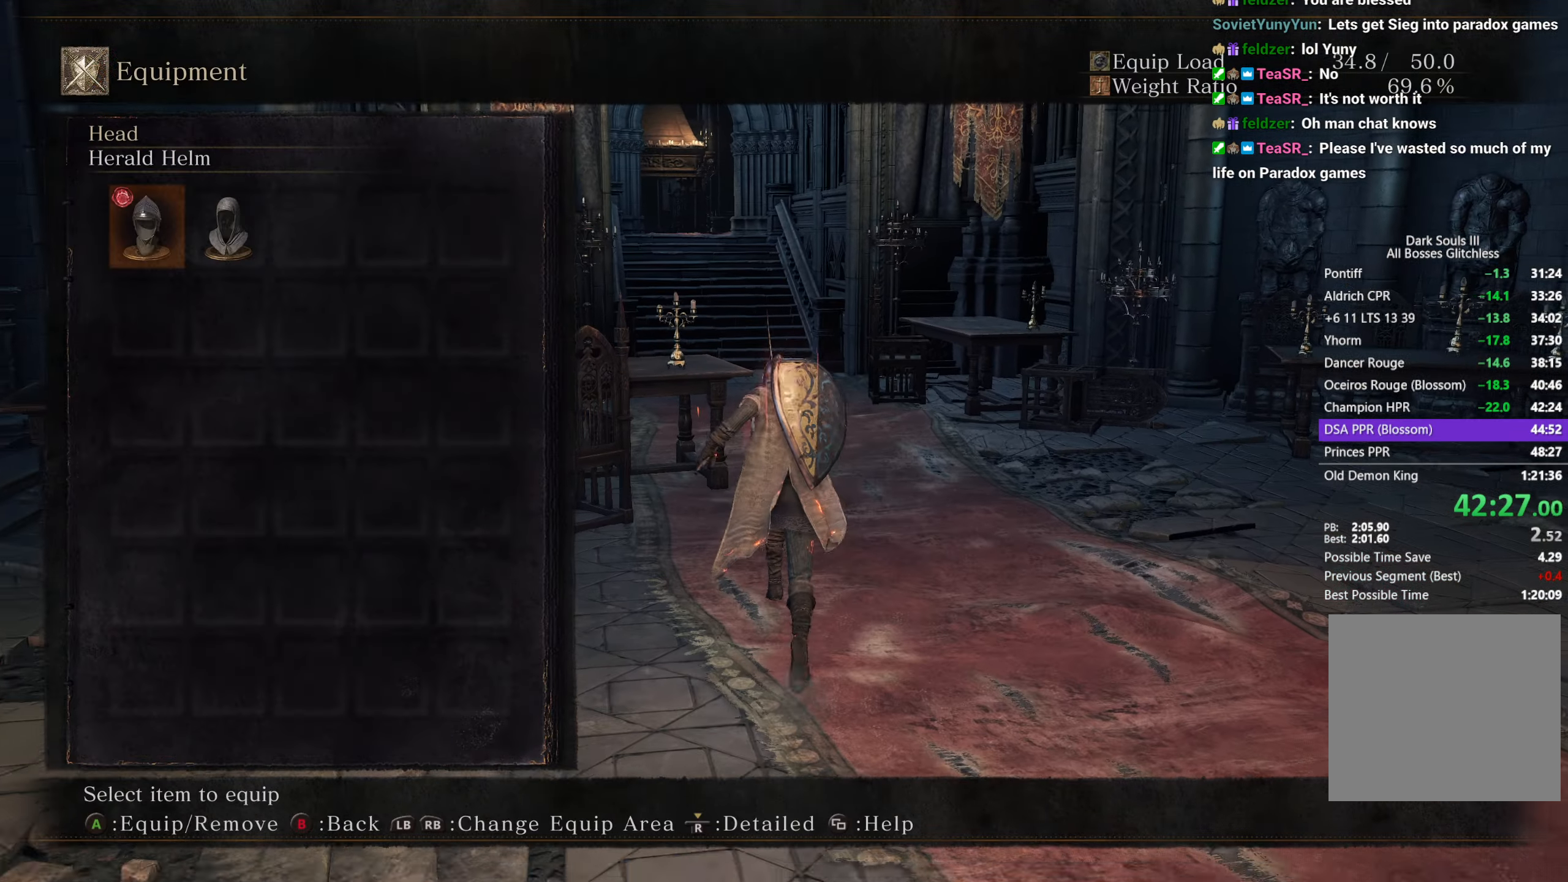
{"buttons": ["A", "B"], "left_stick": "up", "right_stick": "center", "button_events": [[67, "R1", "down"], [167, "R1", "up"], [217, "A", "down"], [300, "A", "up"], [317, "R1", "down"], [433, "R1", "up"], [483, "A", "down"]]}
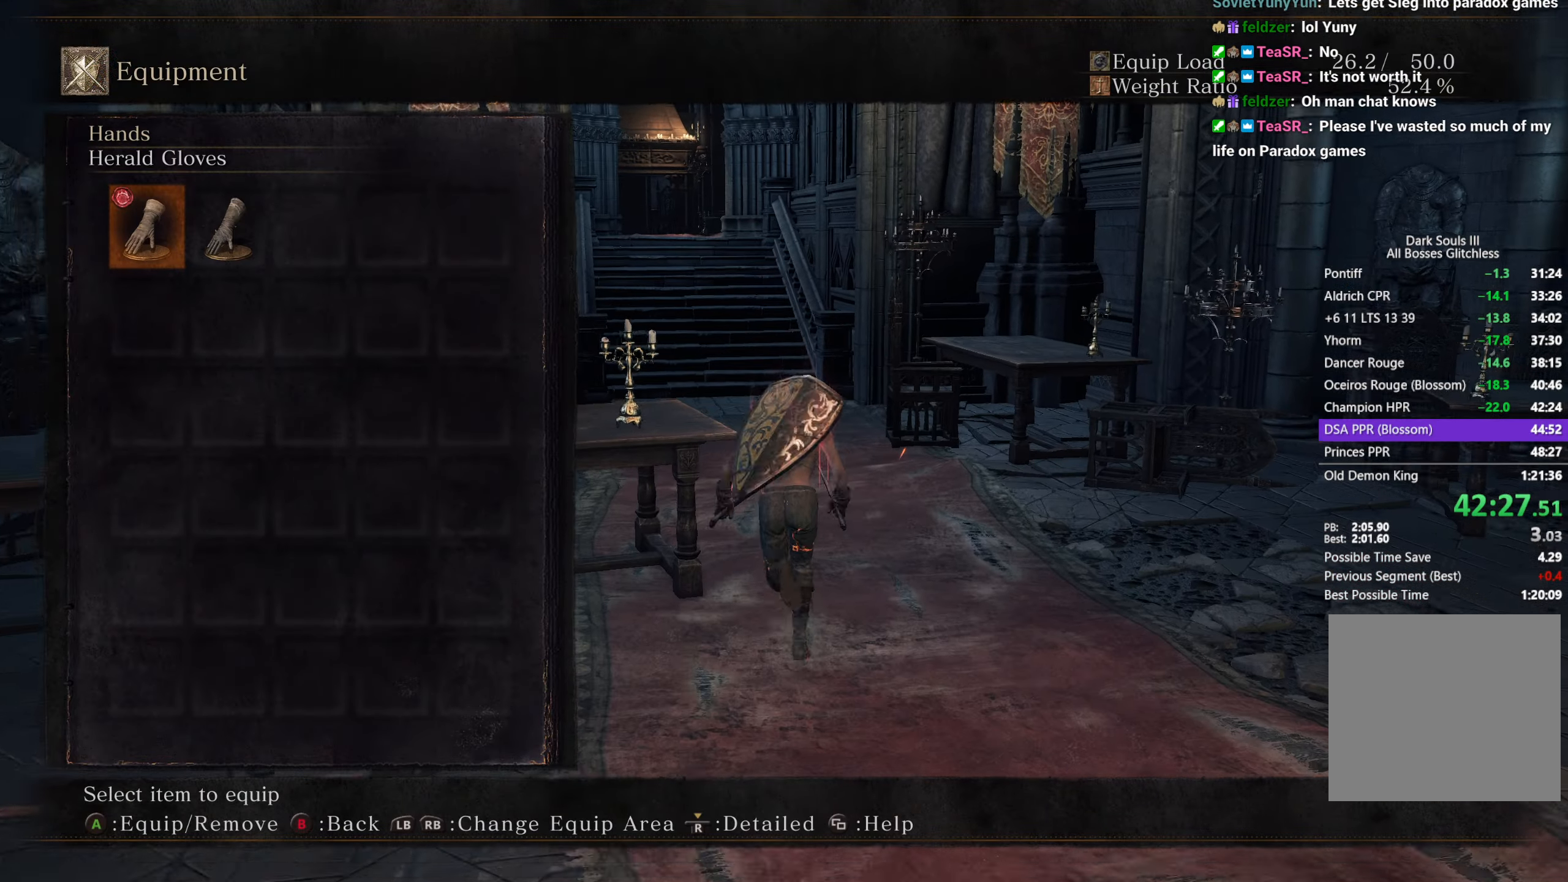
{"buttons": ["B"], "left_stick": "up", "right_stick": "center", "button_events": [[100, "A", "up"], [100, "R1", "down"], [200, "R1", "up"], [267, "A", "down"], [350, "A", "up"]]}
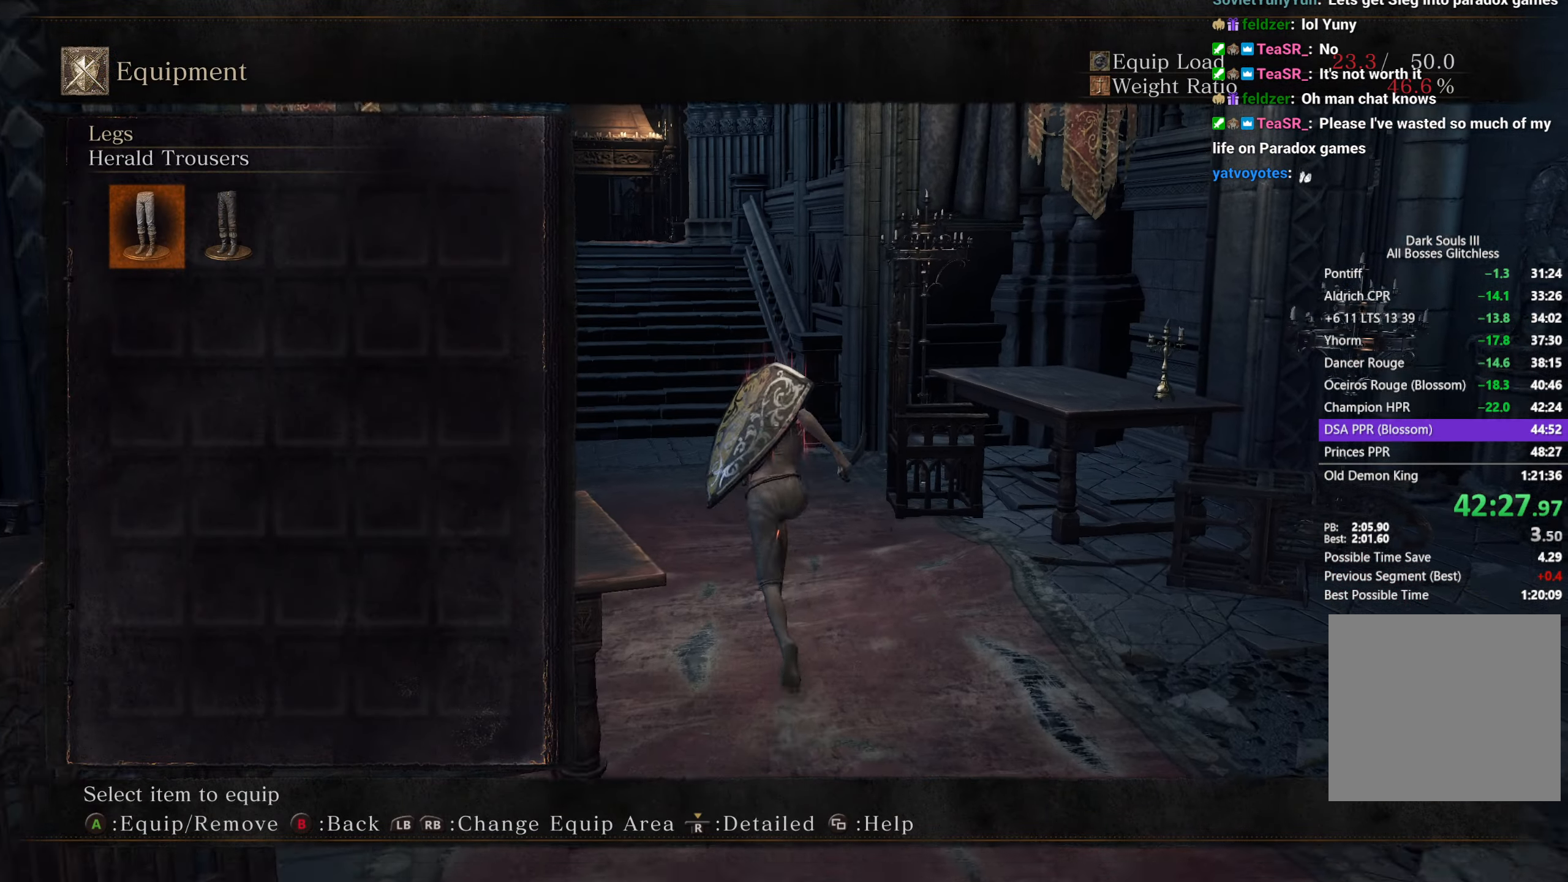
{"buttons": ["A", "B"], "left_stick": "up", "right_stick": "center", "button_events": [[483, "A", "down"]]}
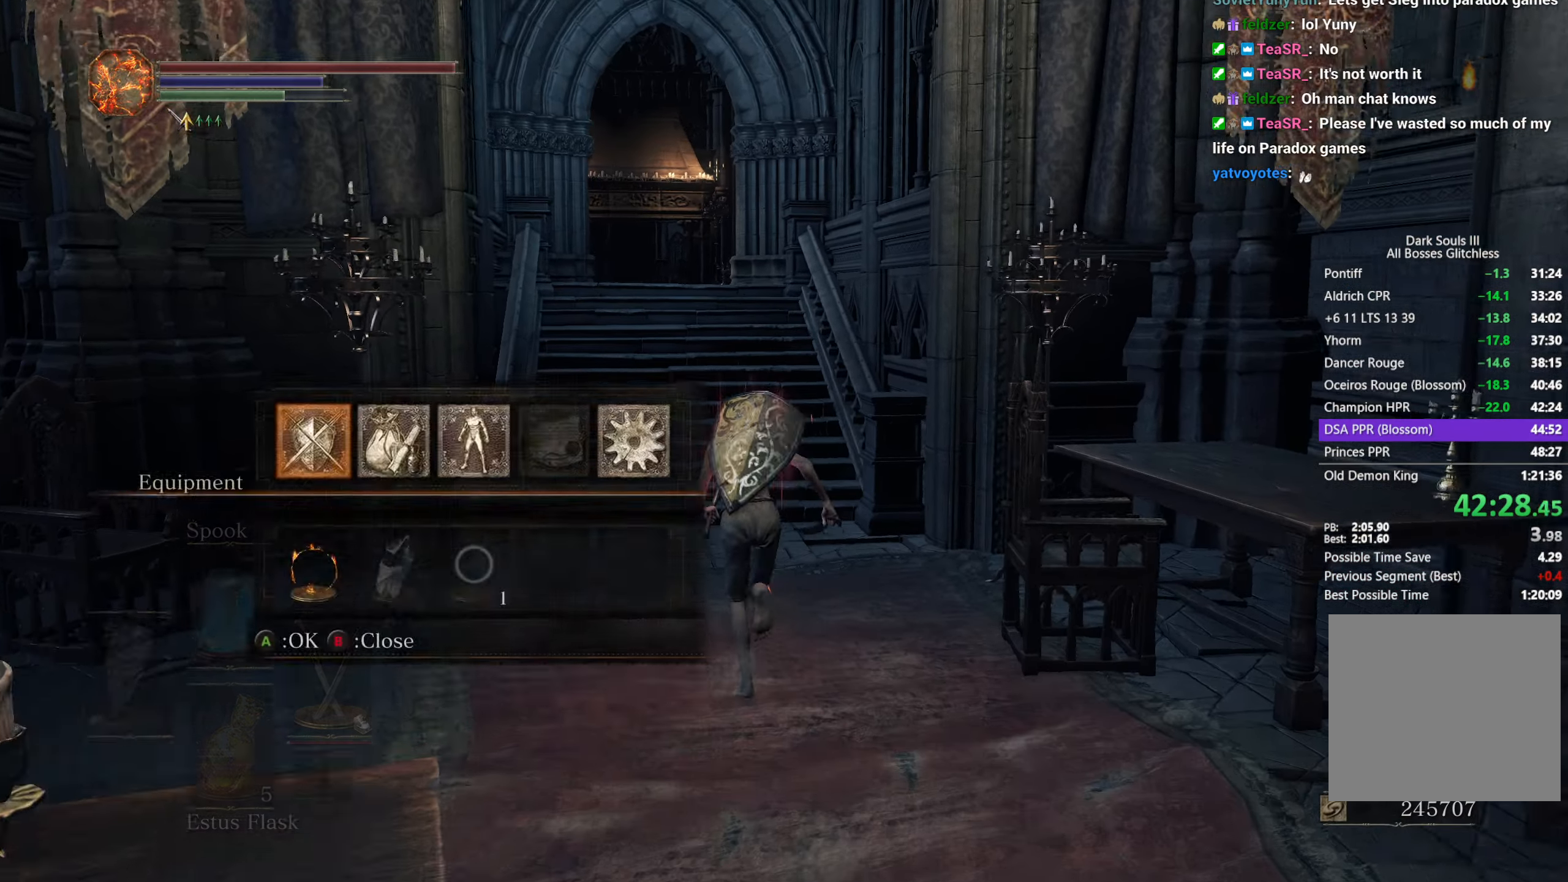
{"buttons": ["B"], "left_stick": "up", "right_stick": "center", "button_events": [[50, "A", "up"], [217, "DPAD_DOWN", "down"], [300, "DPAD_DOWN", "up"], [383, "DPAD_RIGHT", "down"], [467, "DPAD_RIGHT", "up"]]}
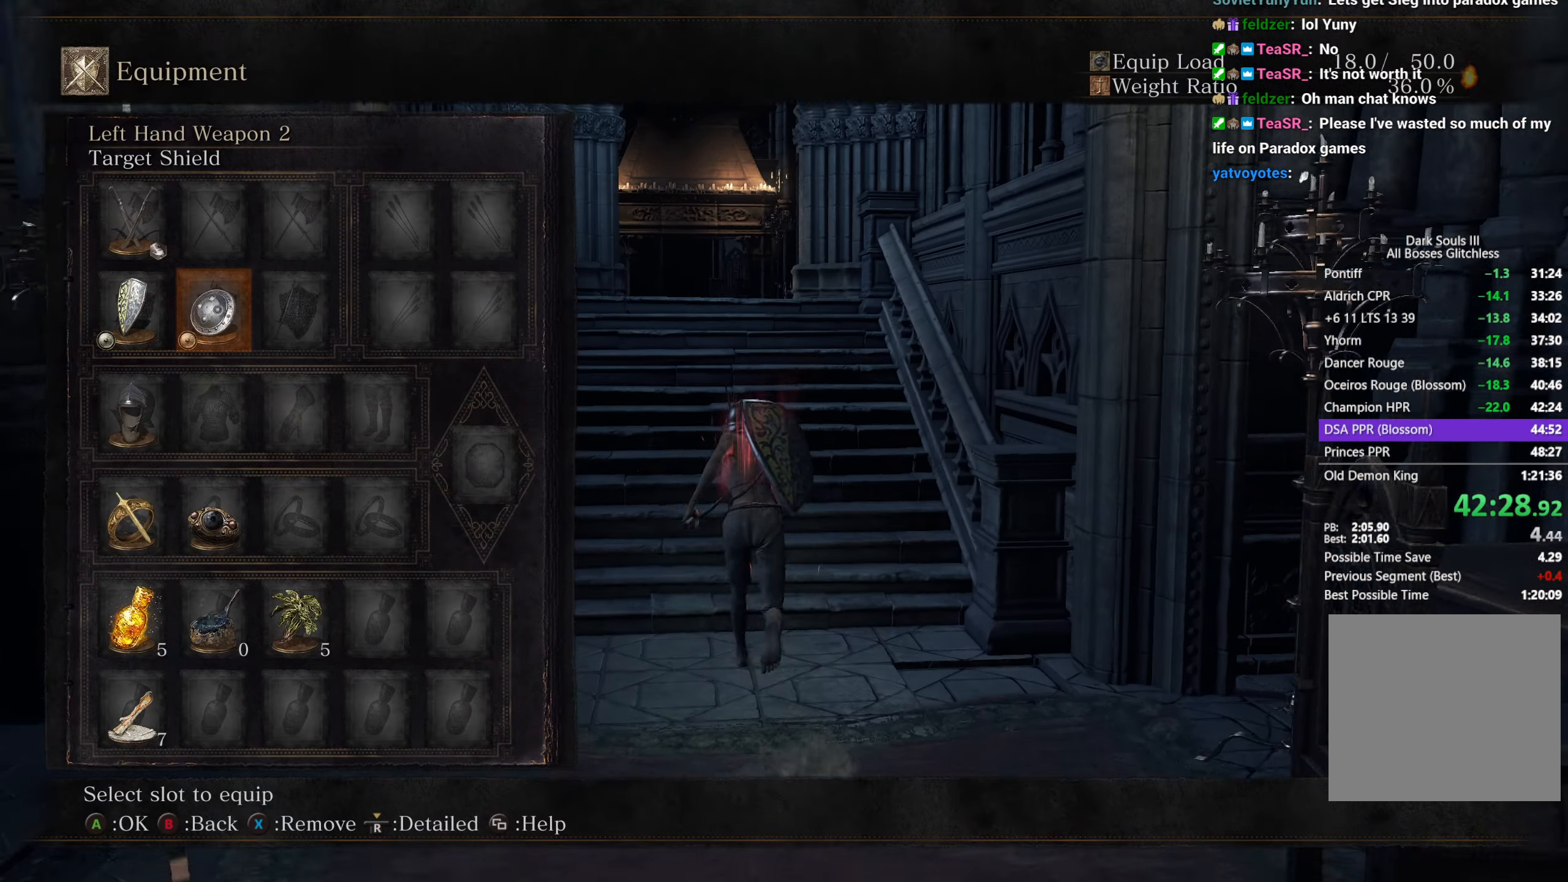
{"buttons": ["B"], "left_stick": "up", "right_stick": "center", "button_events": [[117, "X", "down"], [217, "X", "up"], [383, "DPAD_DOWN", "down"], [483, "DPAD_DOWN", "up"]]}
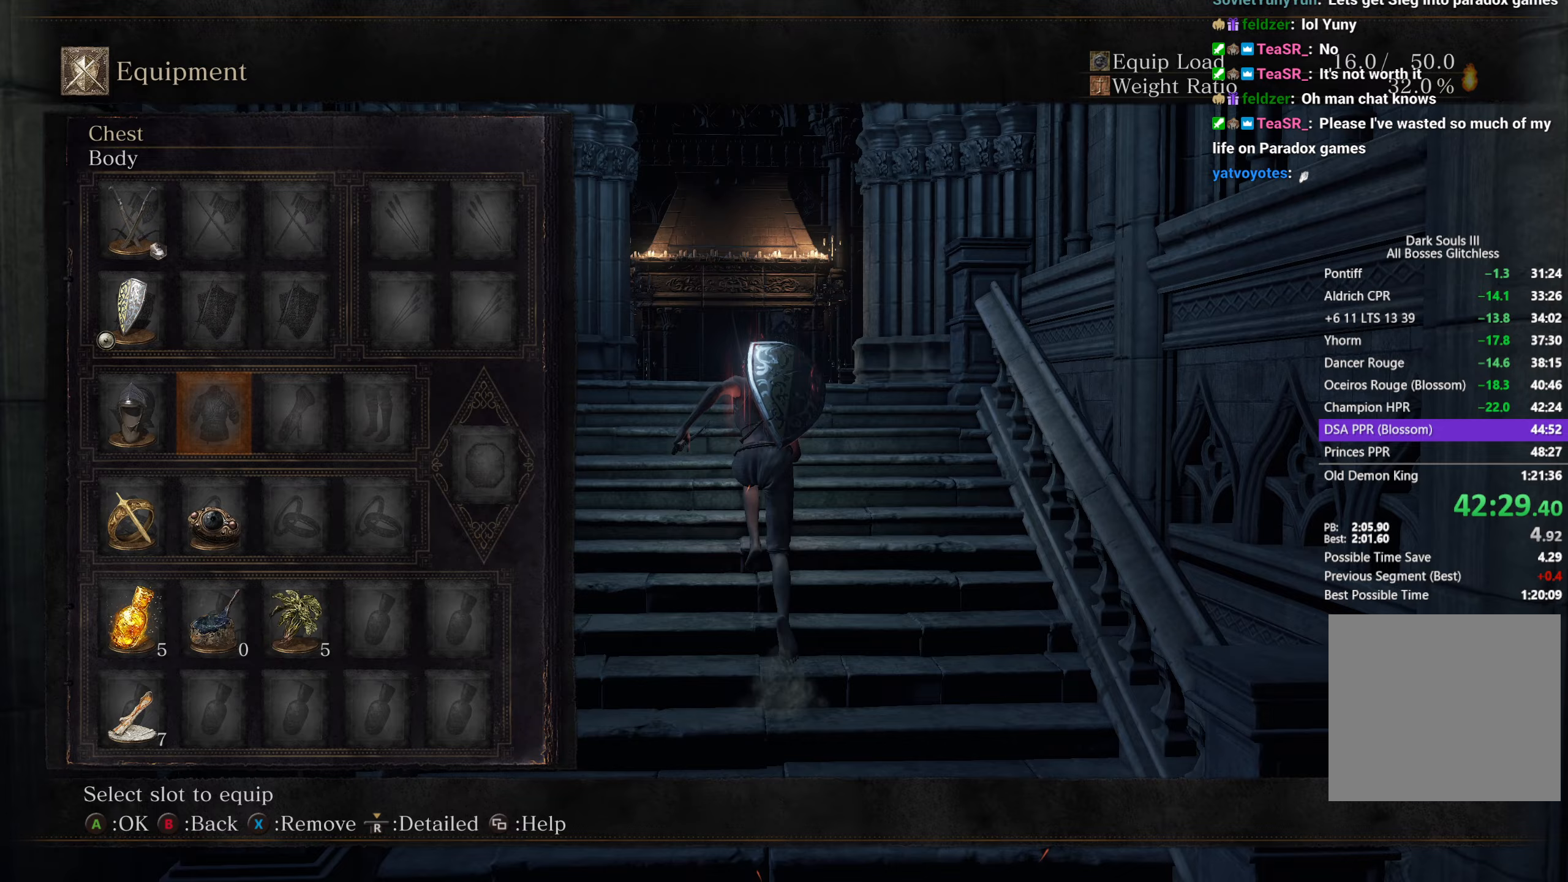
{"buttons": ["B"], "left_stick": "up", "right_stick": "center", "button_events": [[117, "DPAD_LEFT", "down"], [200, "DPAD_LEFT", "up"], [350, "X", "down"], [450, "X", "up"]]}
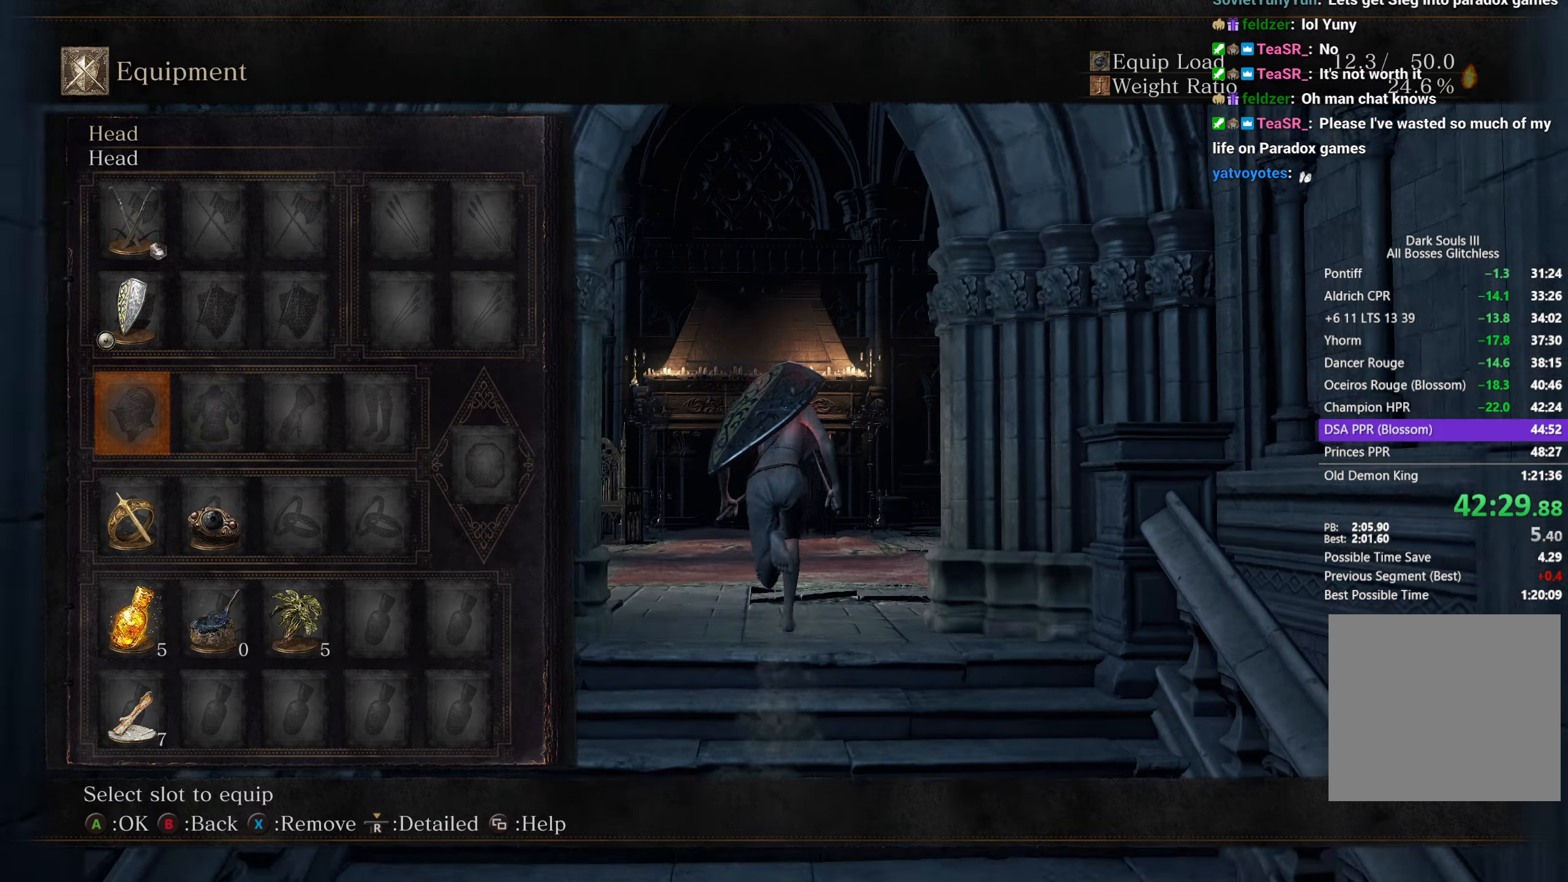
{"buttons": ["B"], "left_stick": "up-left", "right_stick": "left", "button_events": []}
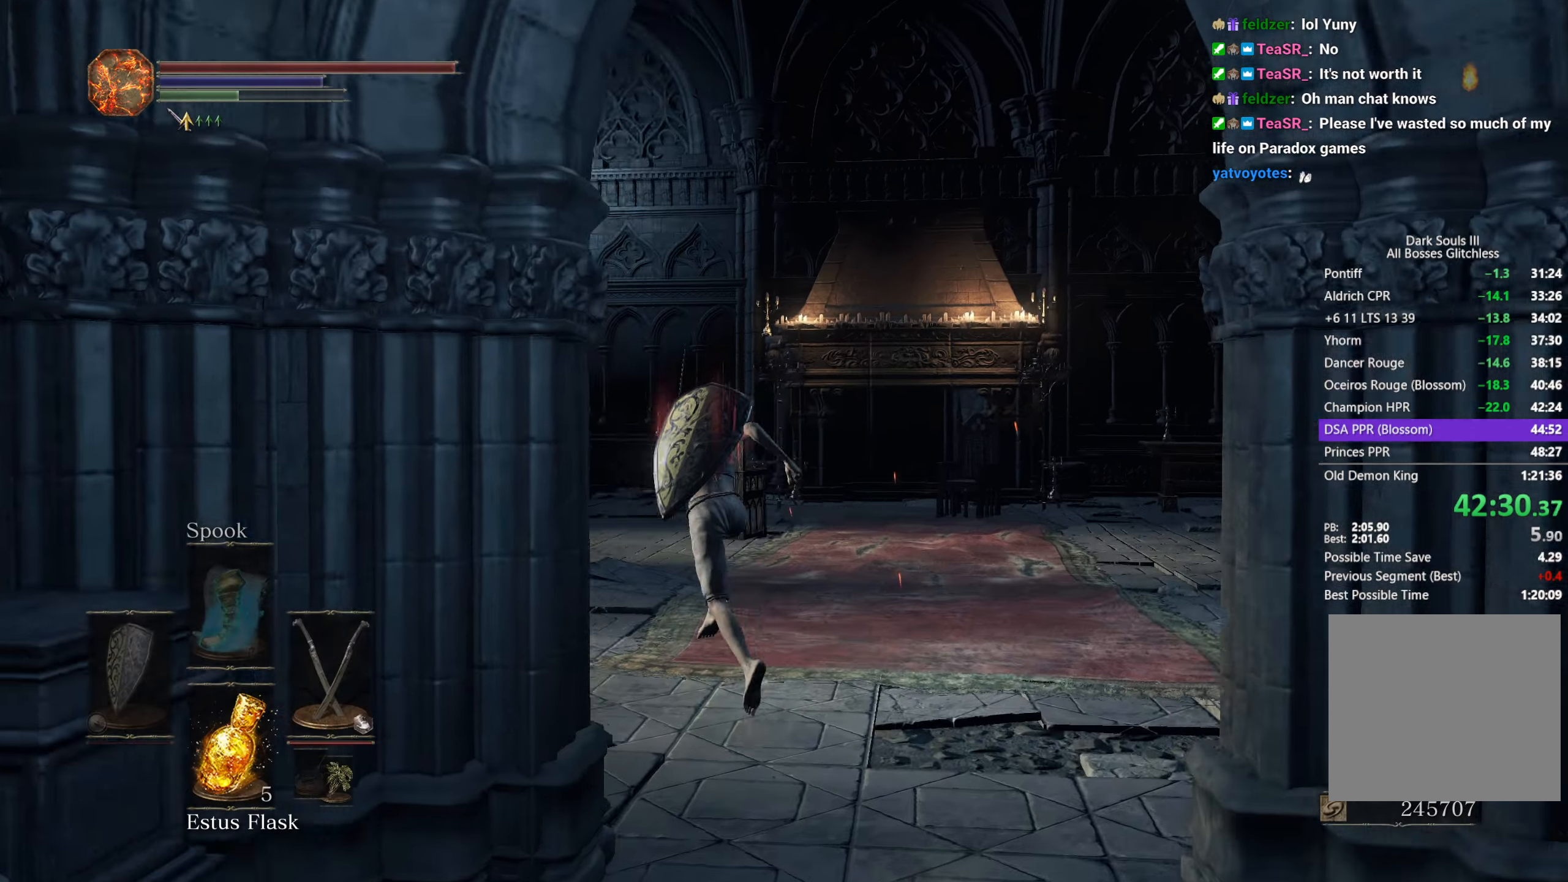
{"buttons": ["B"], "left_stick": "up", "right_stick": "down-left", "button_events": []}
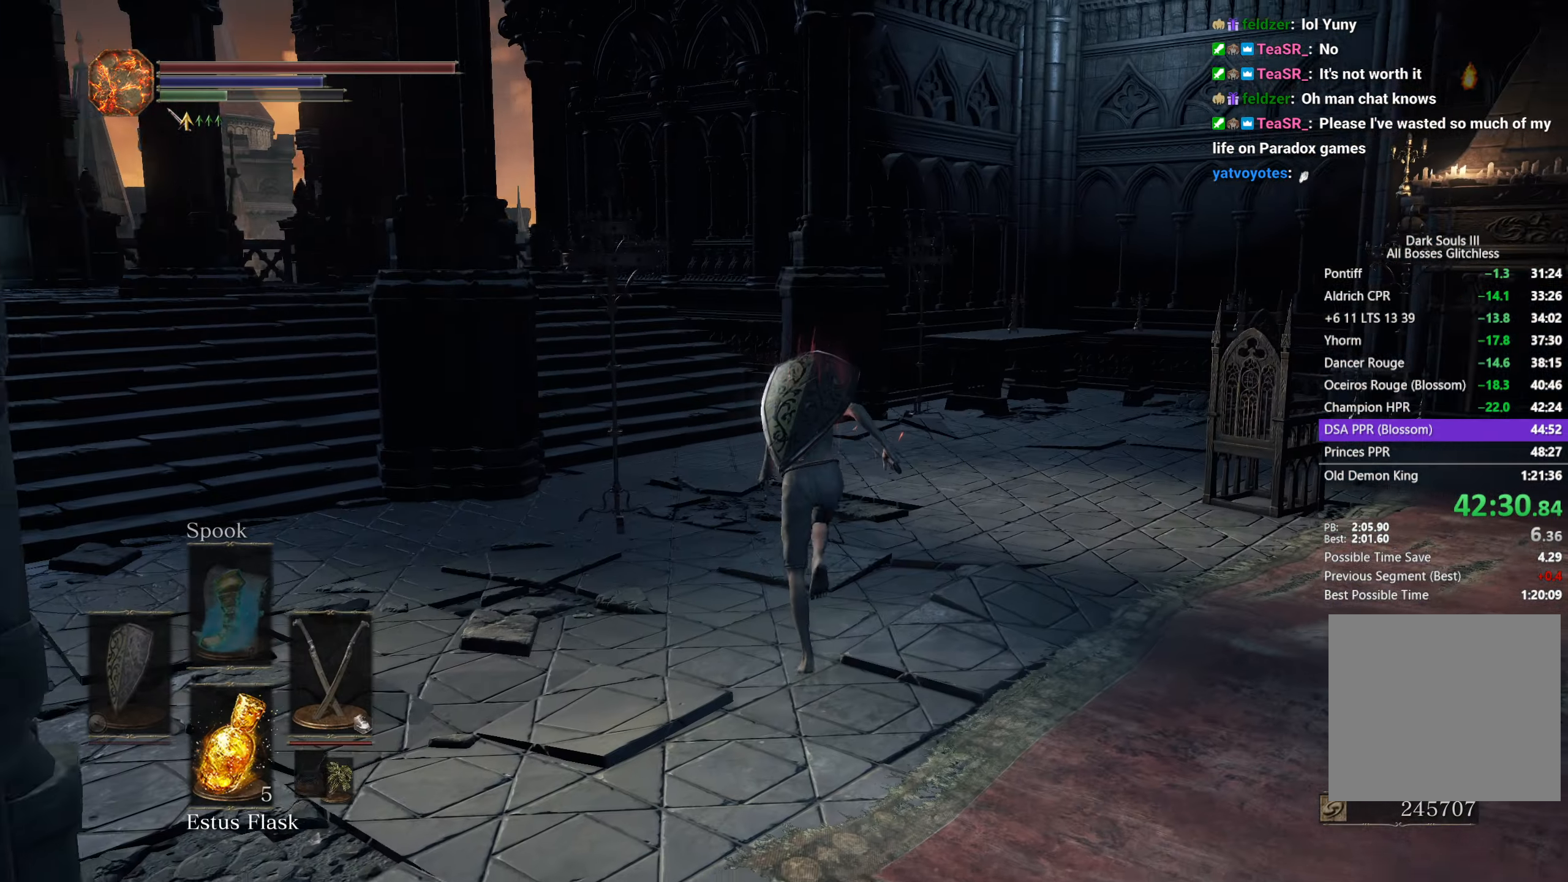
{"buttons": ["B"], "left_stick": "up", "right_stick": "down-left", "button_events": []}
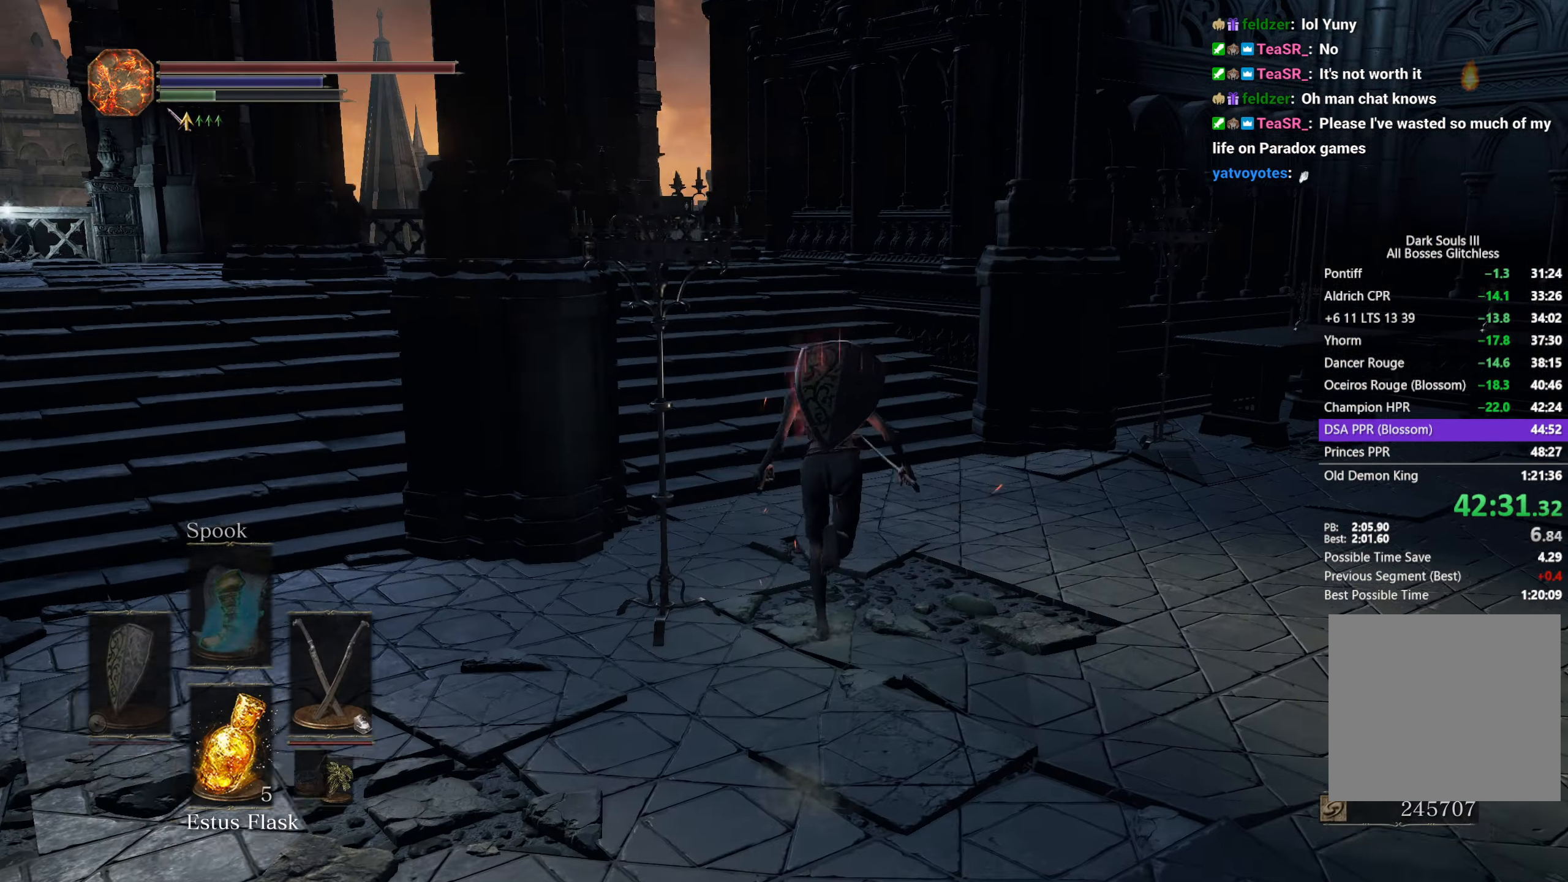
{"buttons": [], "left_stick": "up", "right_stick": "down", "button_events": [[400, "B", "up"]]}
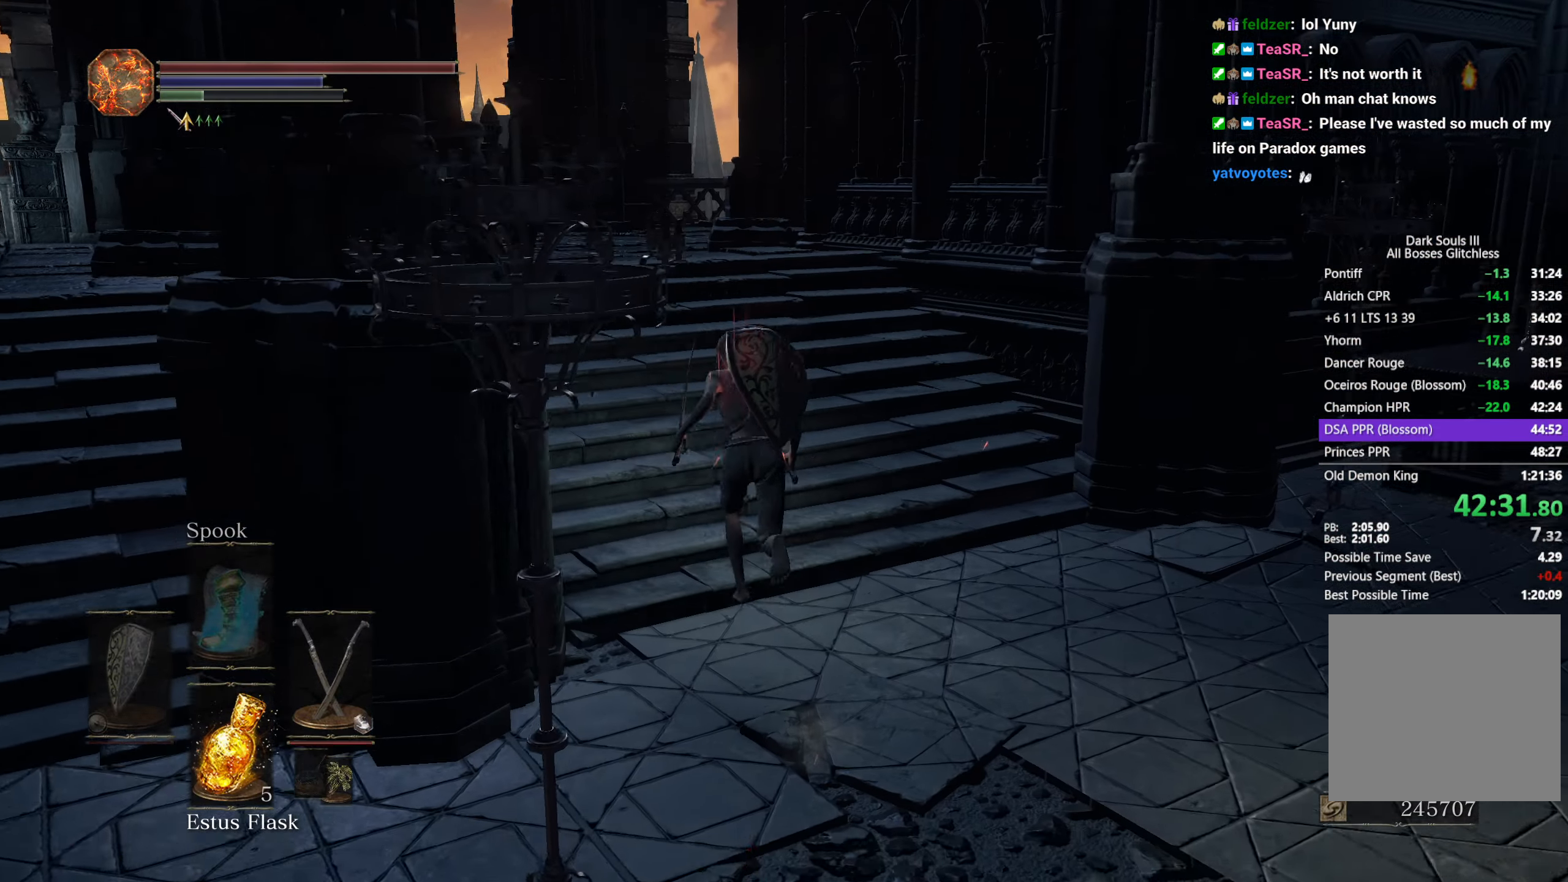
{"buttons": [], "left_stick": "up", "right_stick": "down-right", "button_events": []}
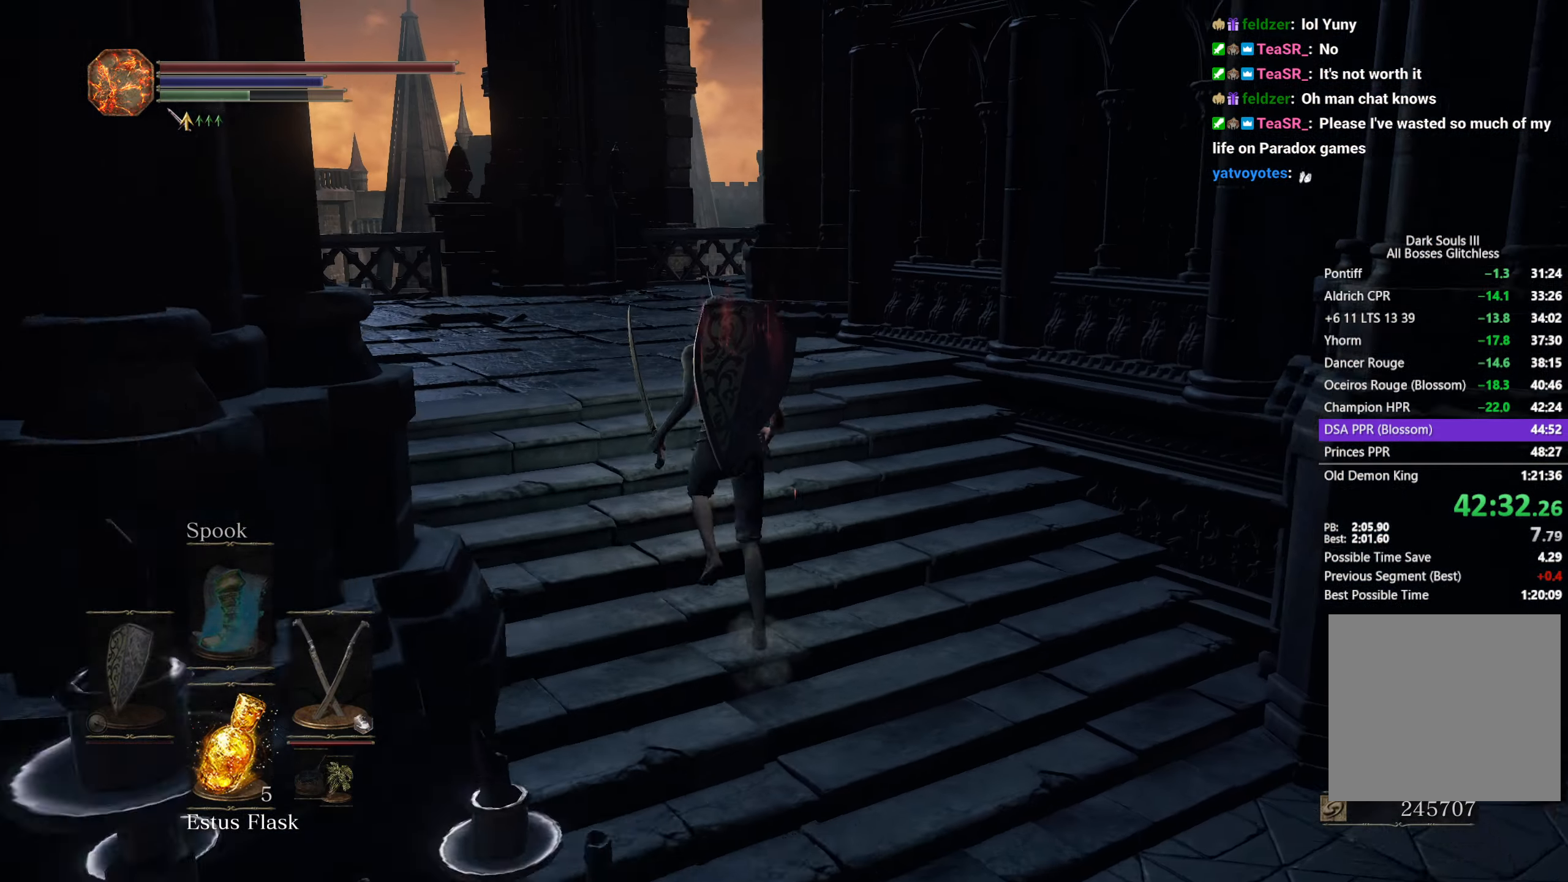
{"buttons": ["B"], "left_stick": "up", "right_stick": "down-right", "button_events": [[450, "B", "down"]]}
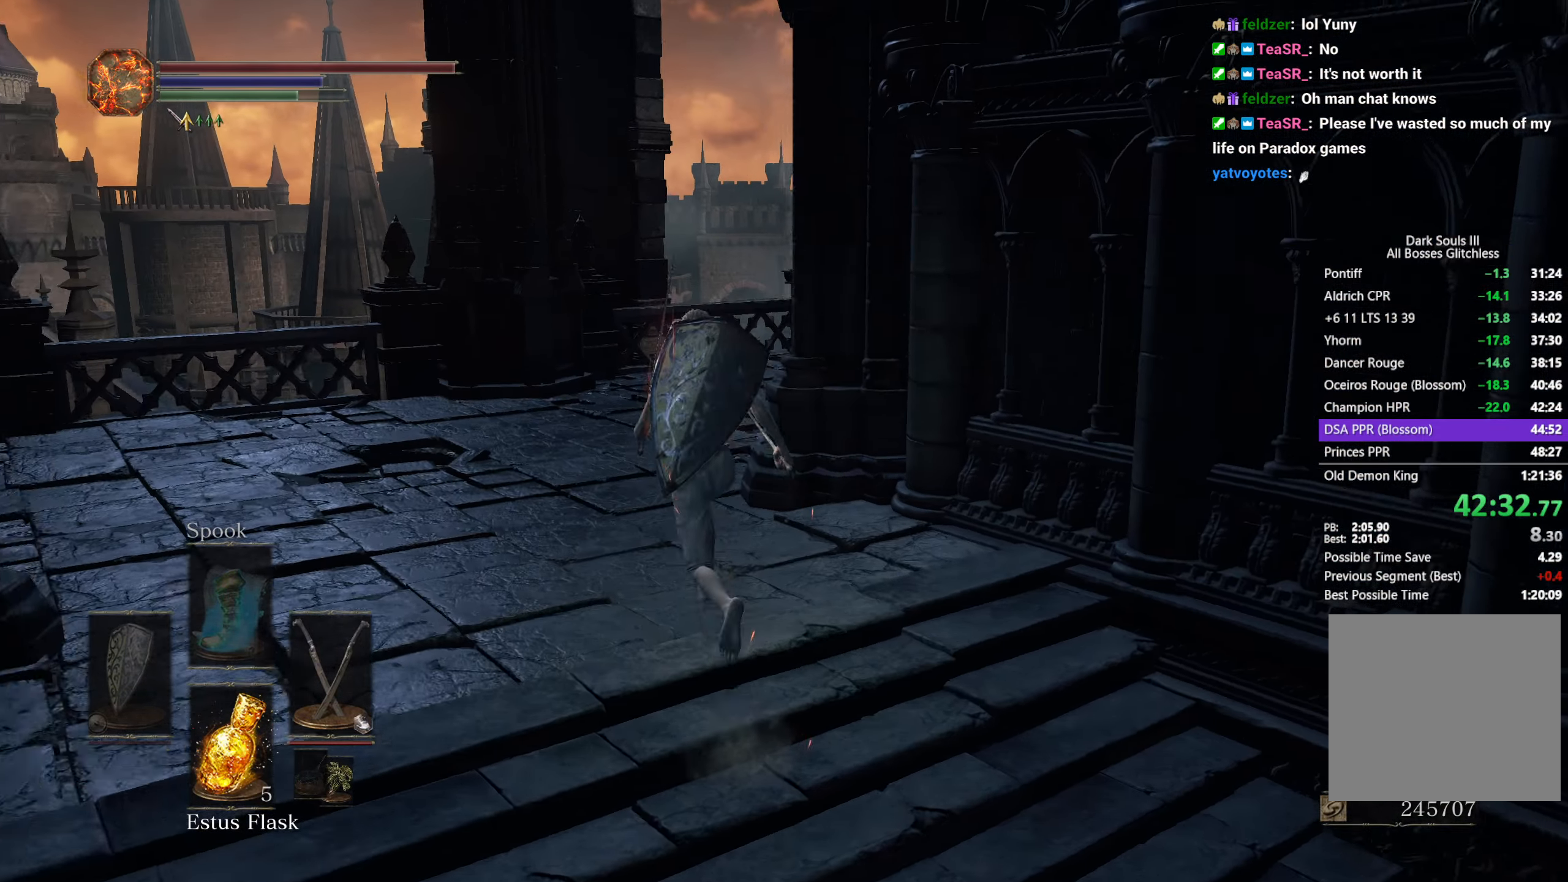
{"buttons": ["B"], "left_stick": "up", "right_stick": "down-right", "button_events": []}
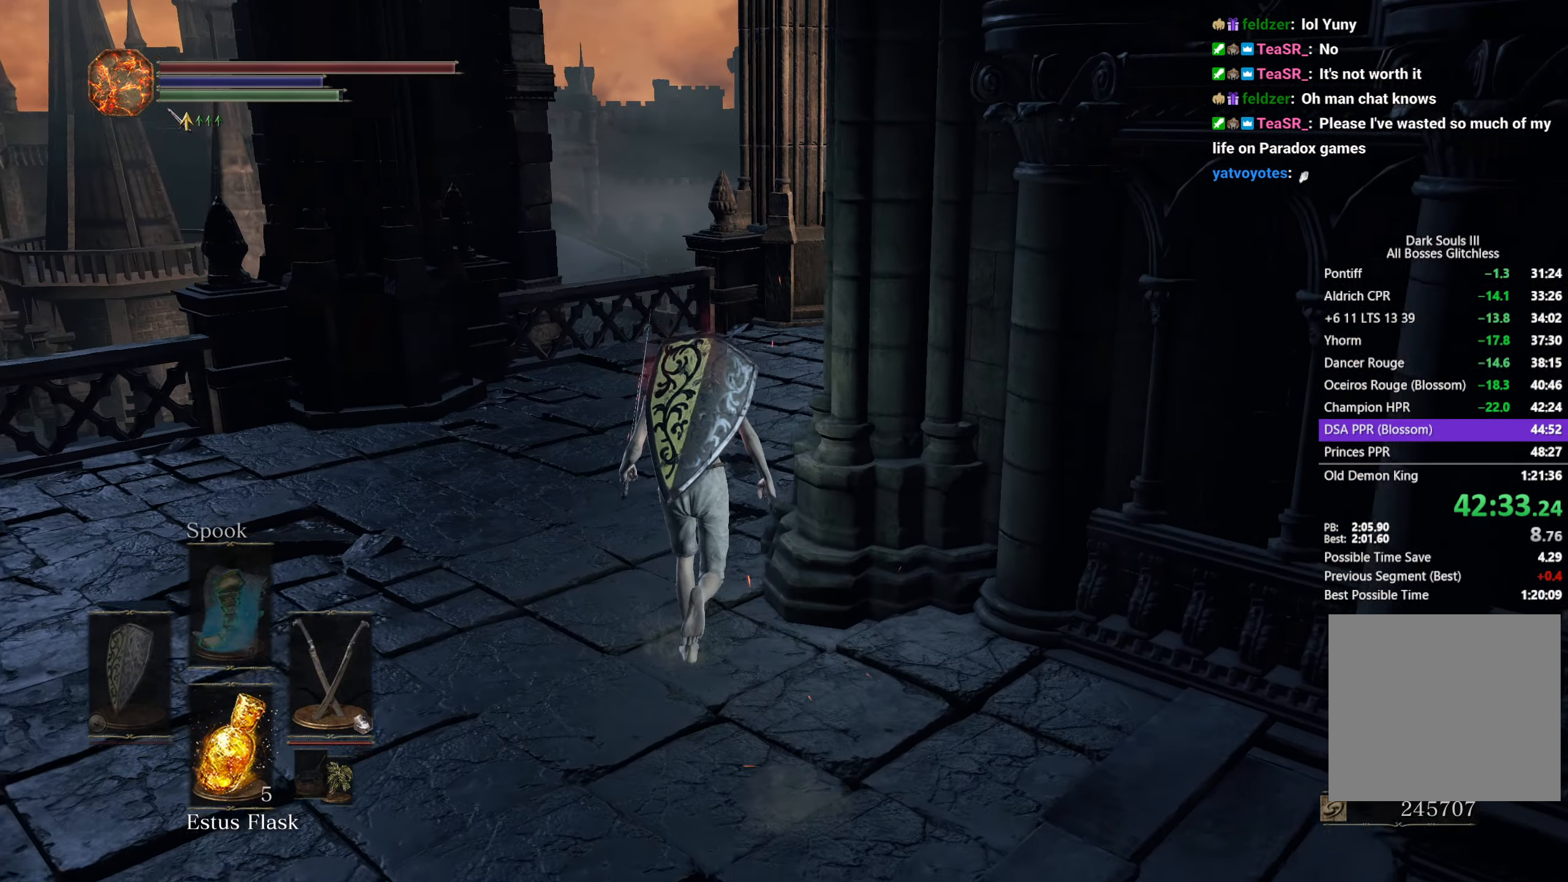
{"buttons": ["B"], "left_stick": "up", "right_stick": "right", "button_events": []}
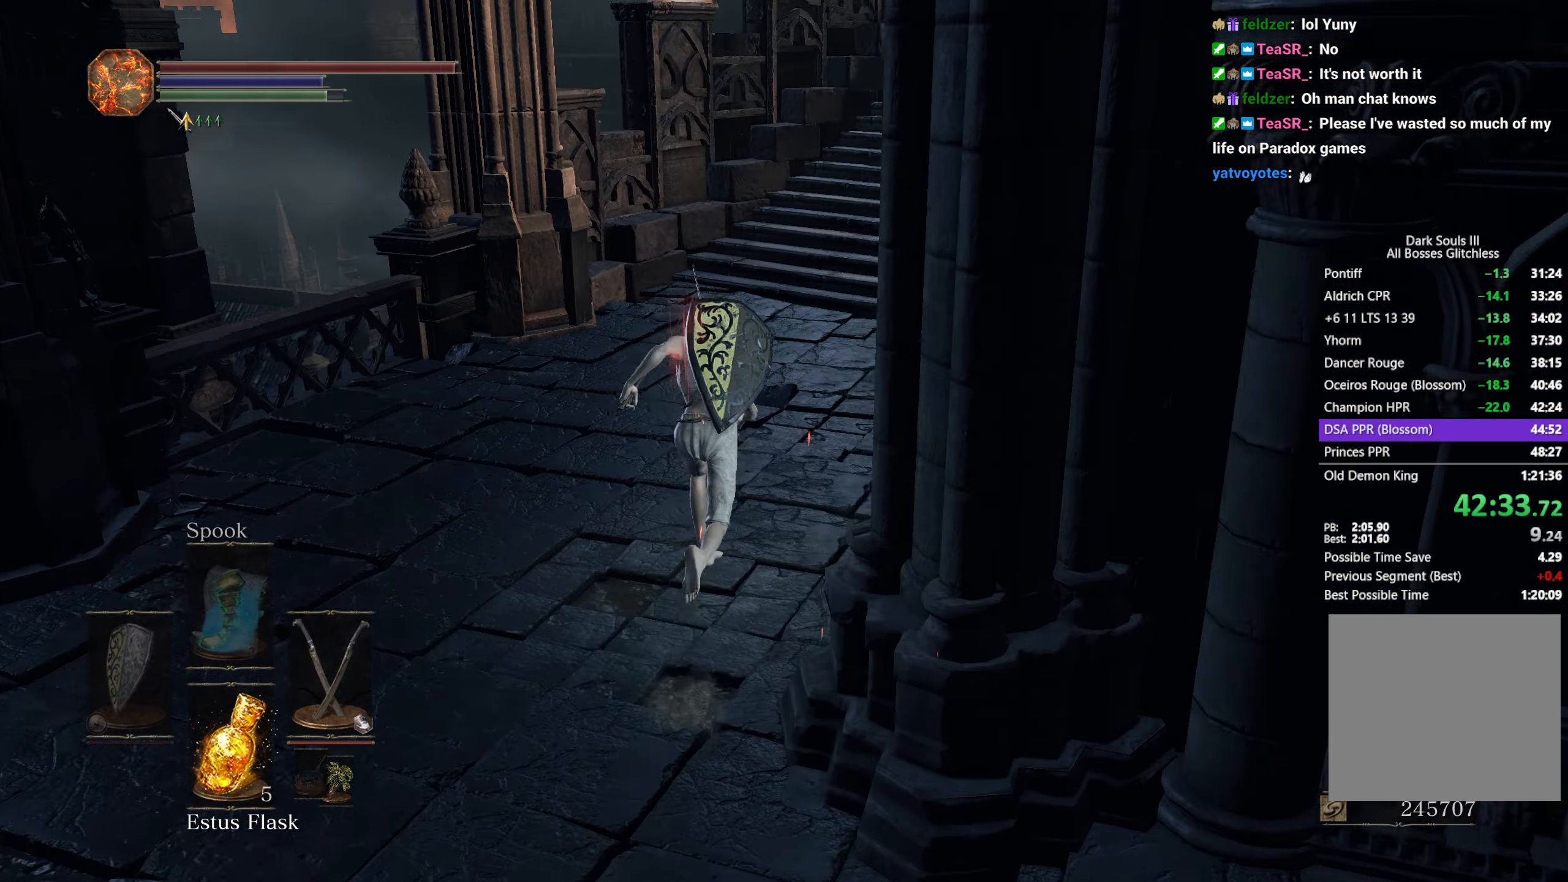
{"buttons": ["B"], "left_stick": "up", "right_stick": "down-right", "button_events": []}